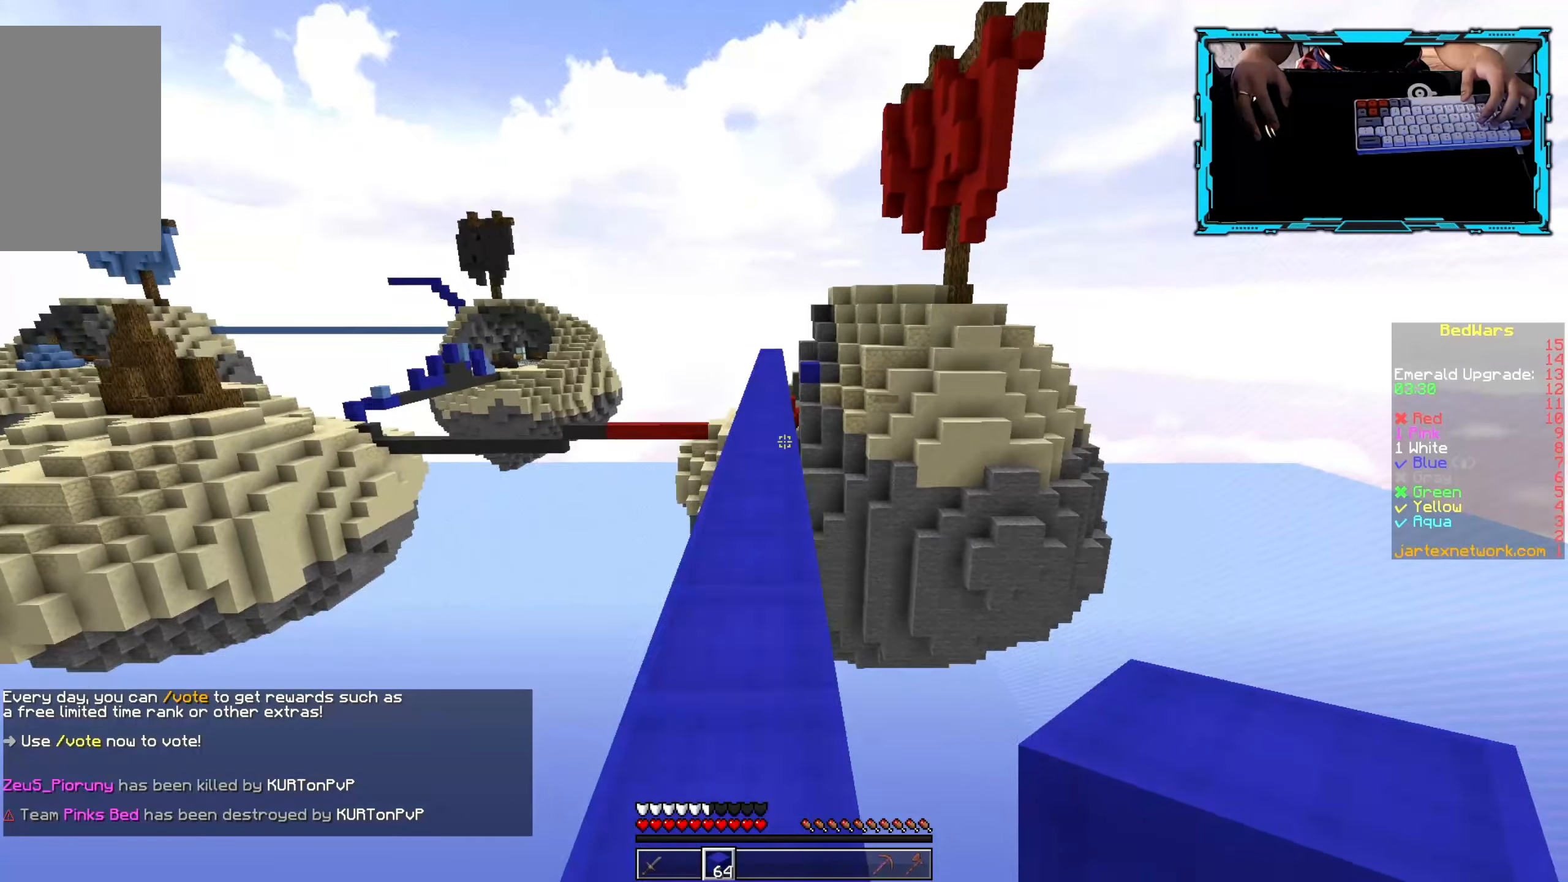
Gameplay with keyboard and mouse; each line is a JSON object with the keys and mouse buttons held at the frame after it. "events" lists presses ("down") and releases ("up") of "a", "d", "s", "w", "mouse_left" and "mouse_right" between this image and that frame as [ms after this image, input, new state], when the widget could be followed in between. "mouse_left", "mouse_right" = the "left", "right" buttons of the "mouse" list. No other keys are recorded. Fast repeated clicks can show as one long hold. Mouse movement is not recorded.
{"keys": ["w"], "mouse": [], "events": []}
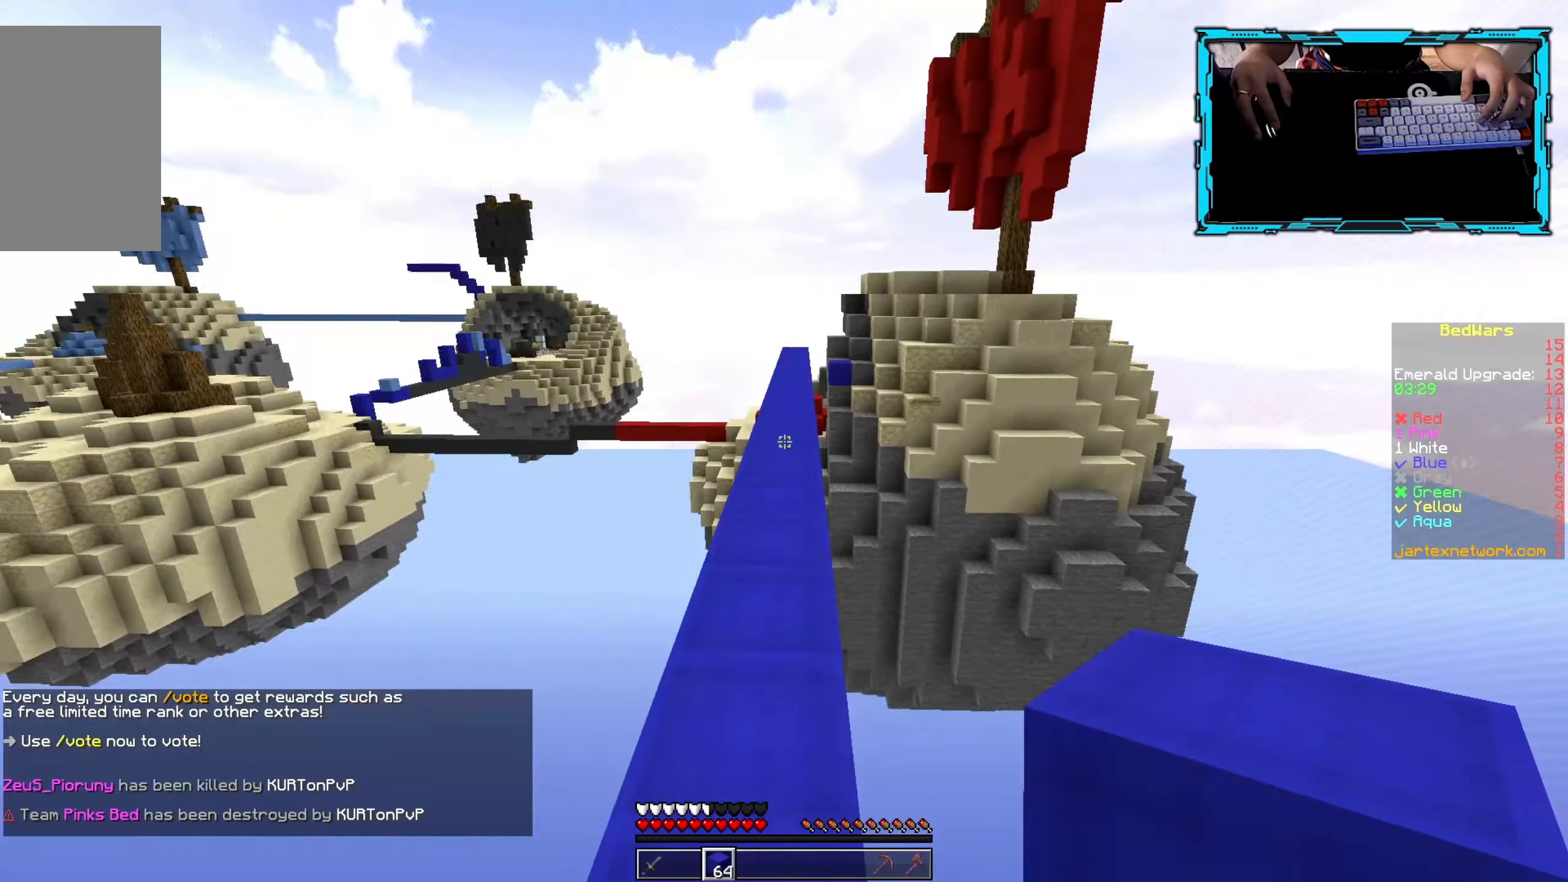
{"keys": ["w"], "mouse": [], "events": []}
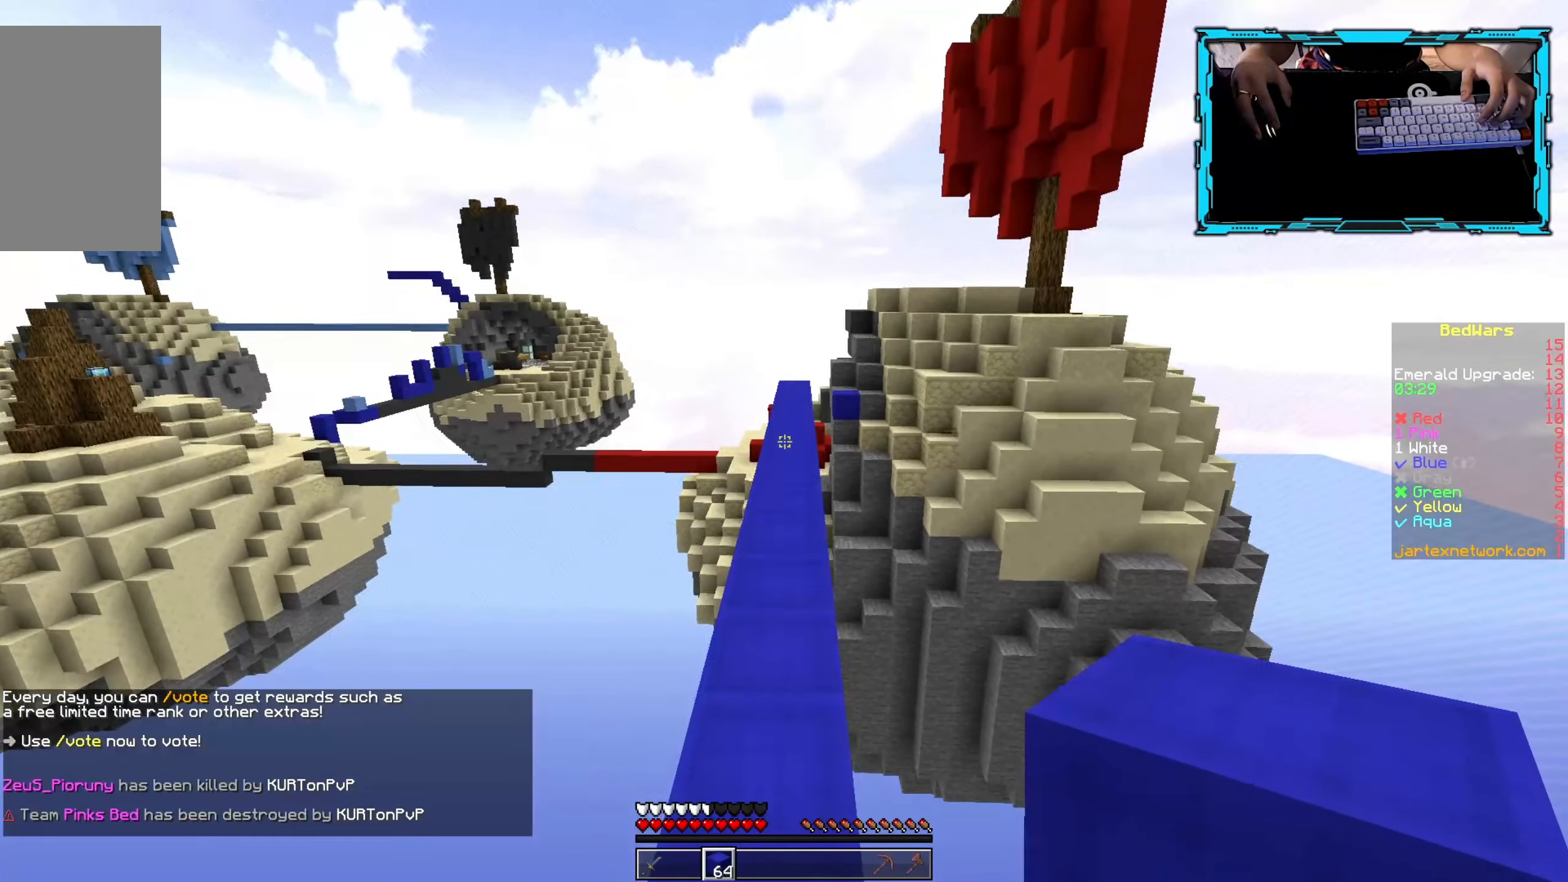
{"keys": ["w"], "mouse": [], "events": []}
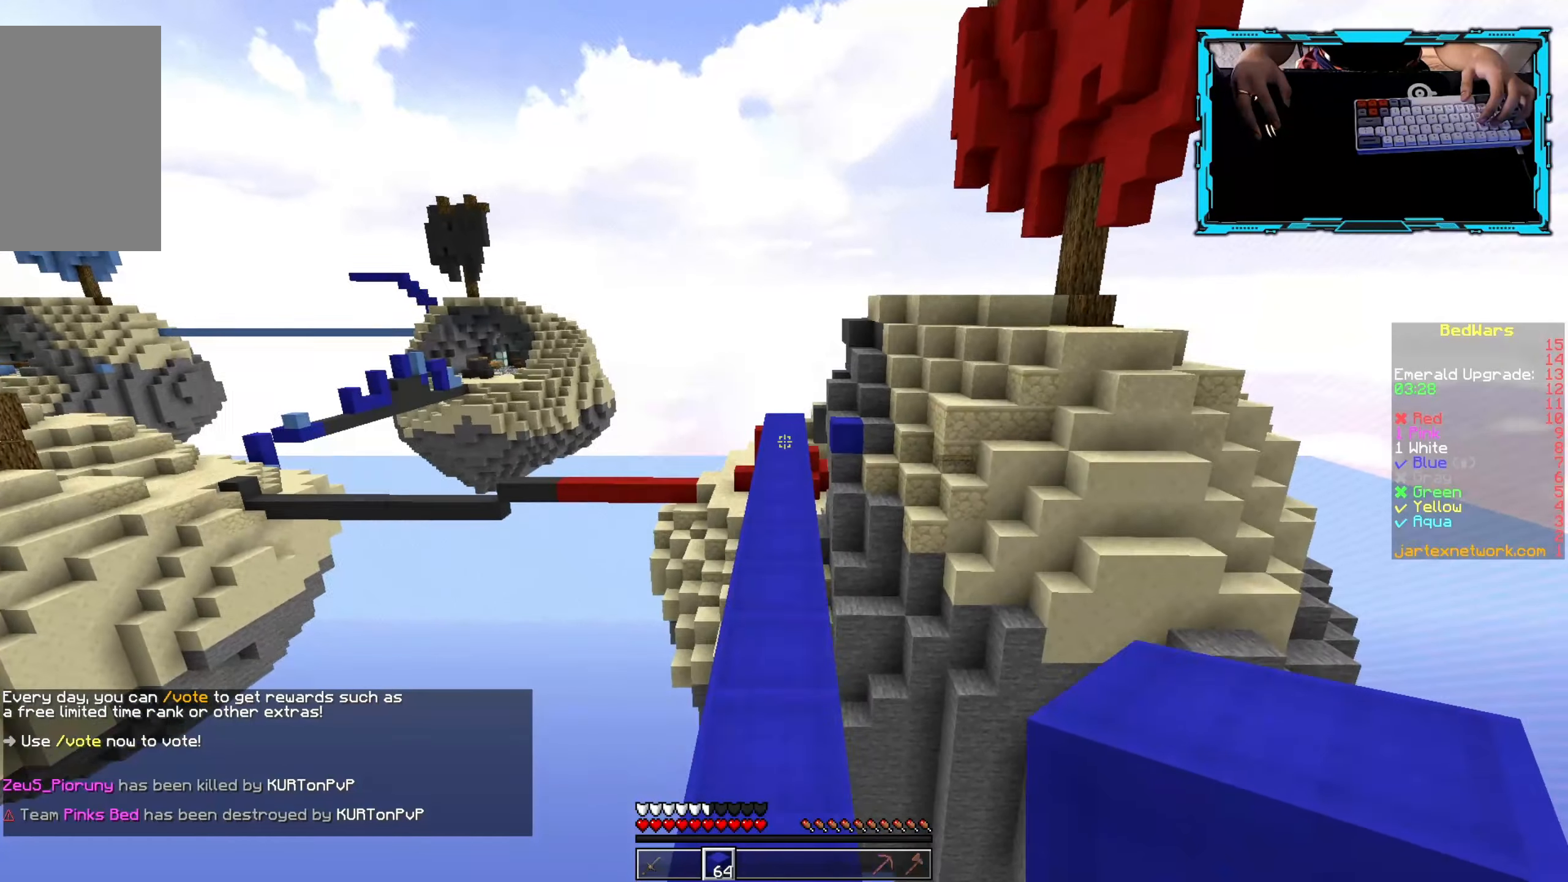
{"keys": ["w"], "mouse": [], "events": []}
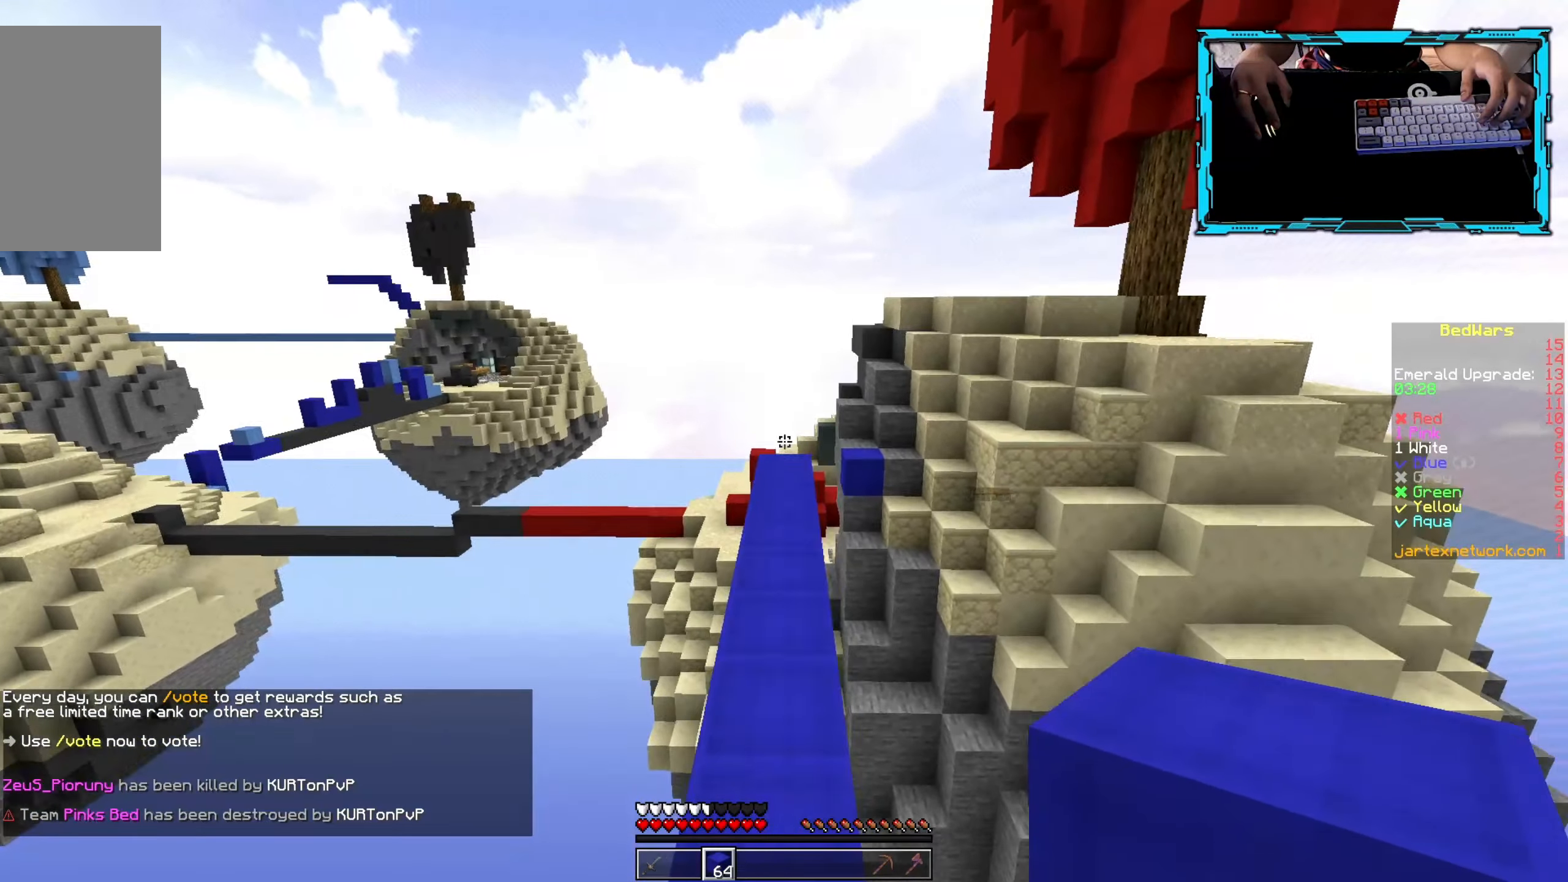
{"keys": ["w"], "mouse": [], "events": []}
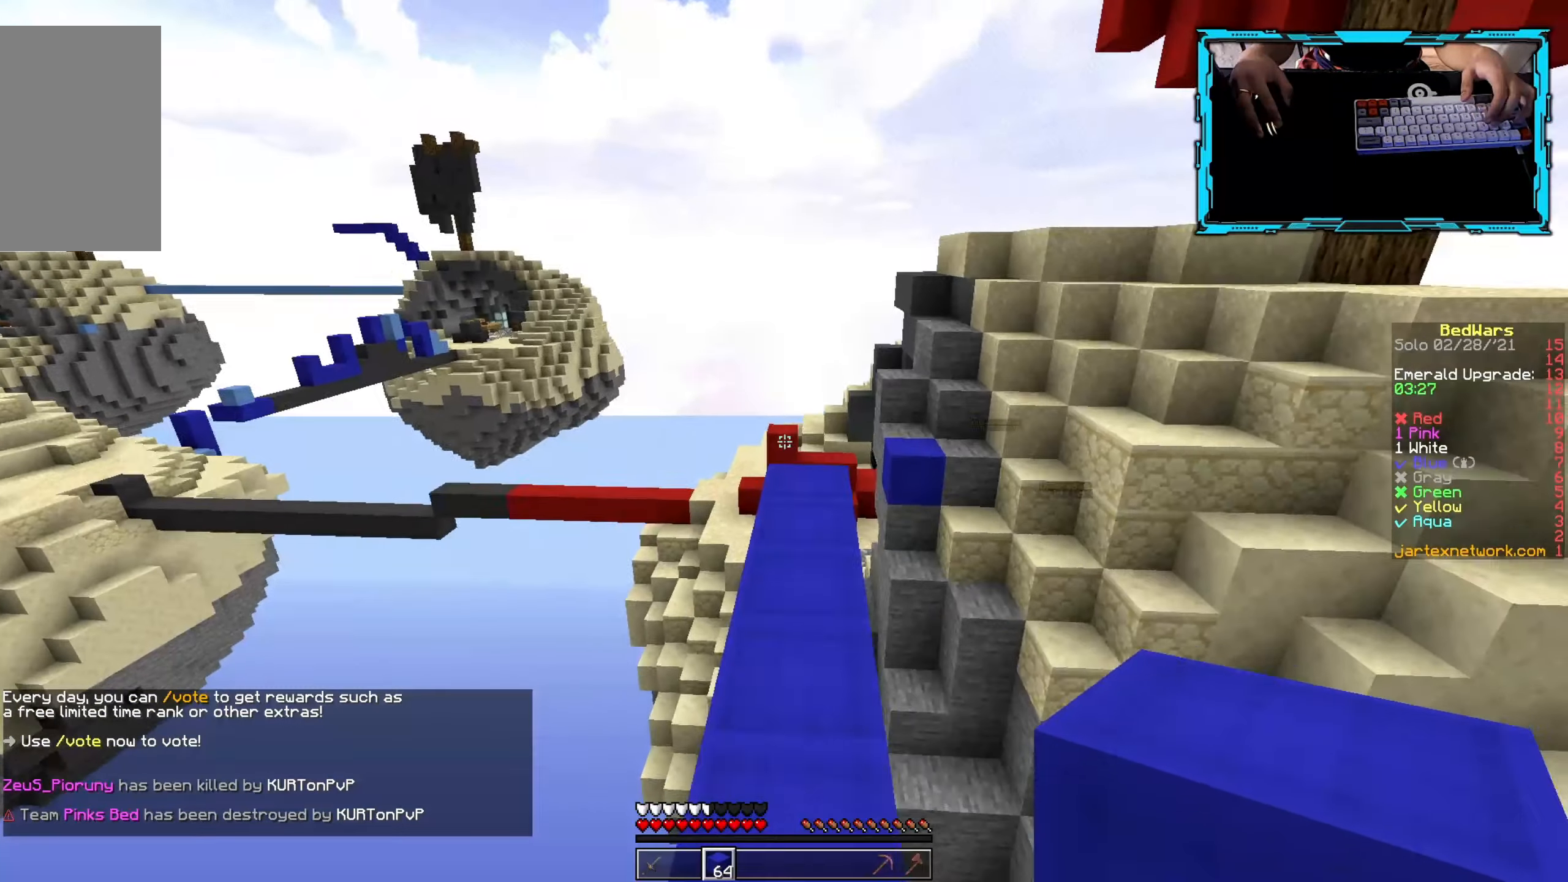
{"keys": ["w"], "mouse": [], "events": [[200, "mouse_left", "down"], [450, "mouse_left", "up"]]}
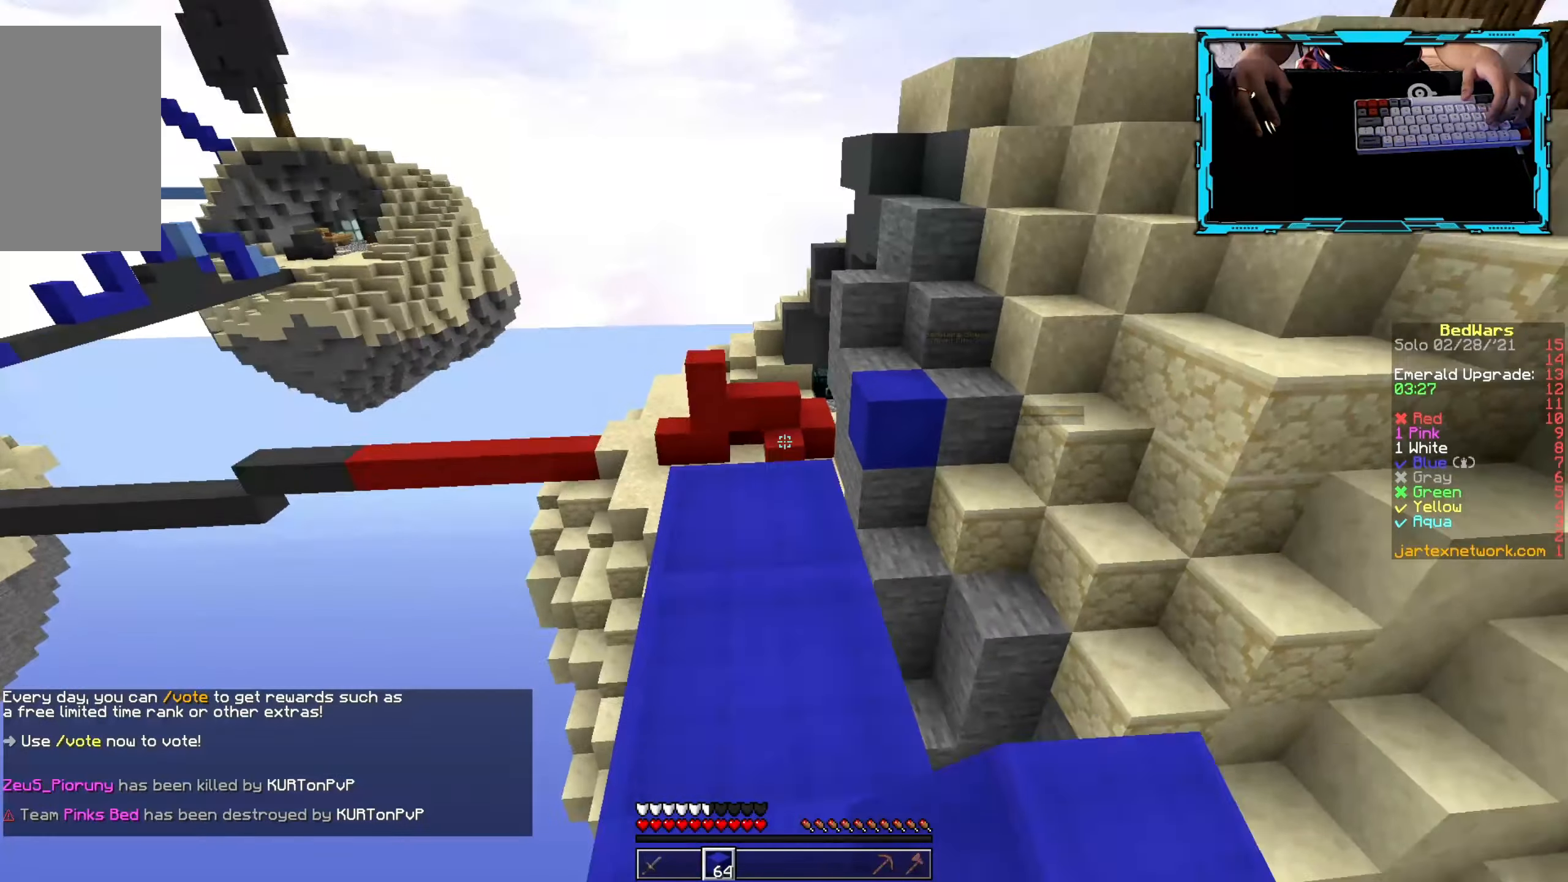
{"keys": ["w"], "mouse": [], "events": []}
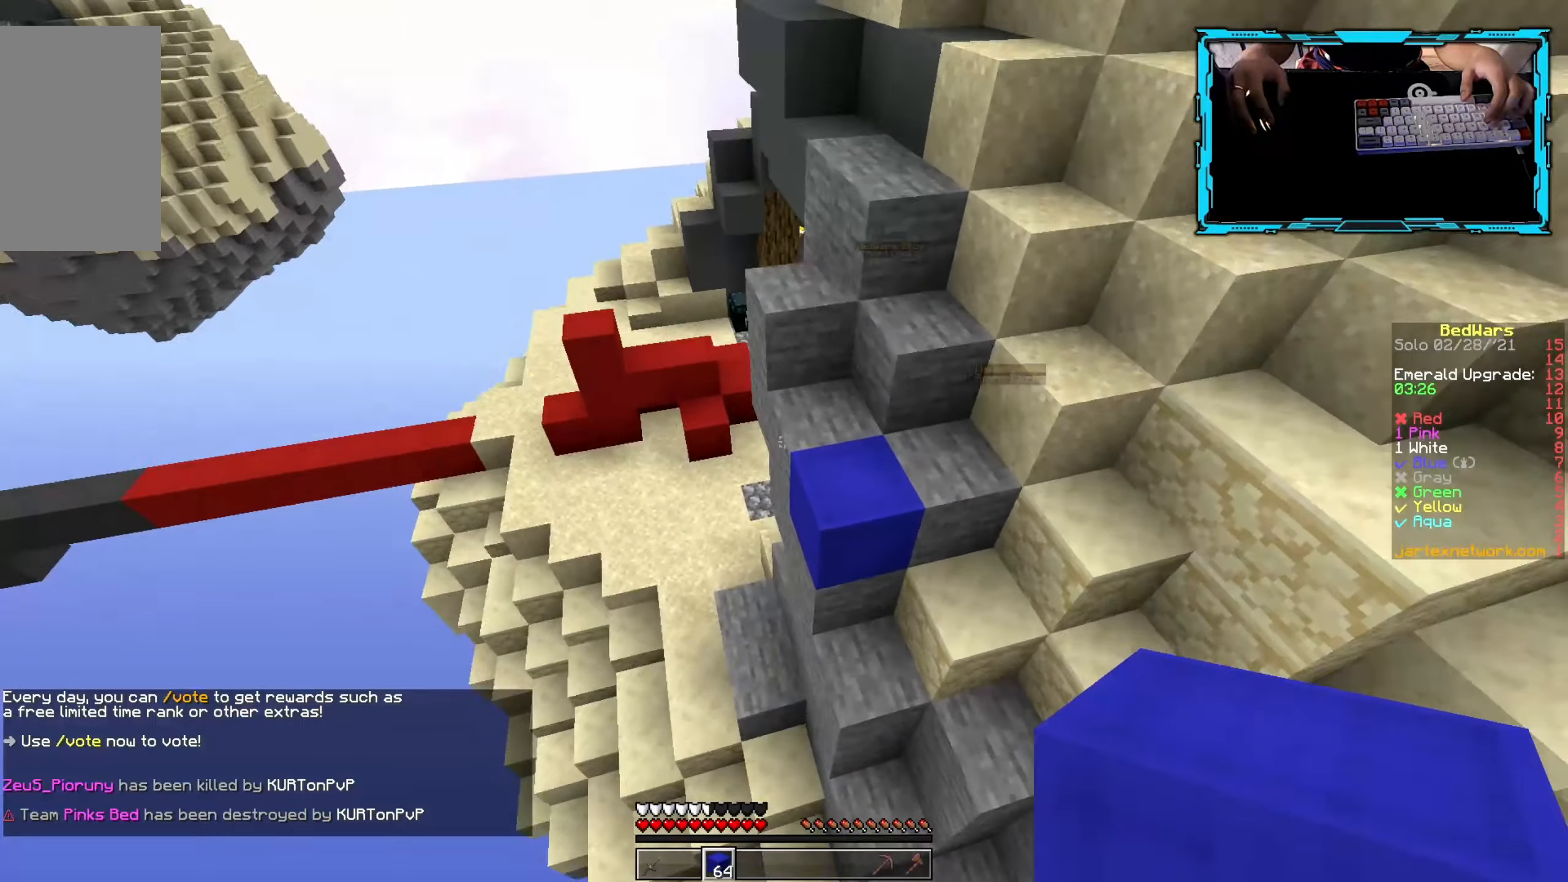
{"keys": ["w"], "mouse": ["right"], "events": [[66, "a", "down"], [383, "a", "up"], [500, "mouse_right", "down"]]}
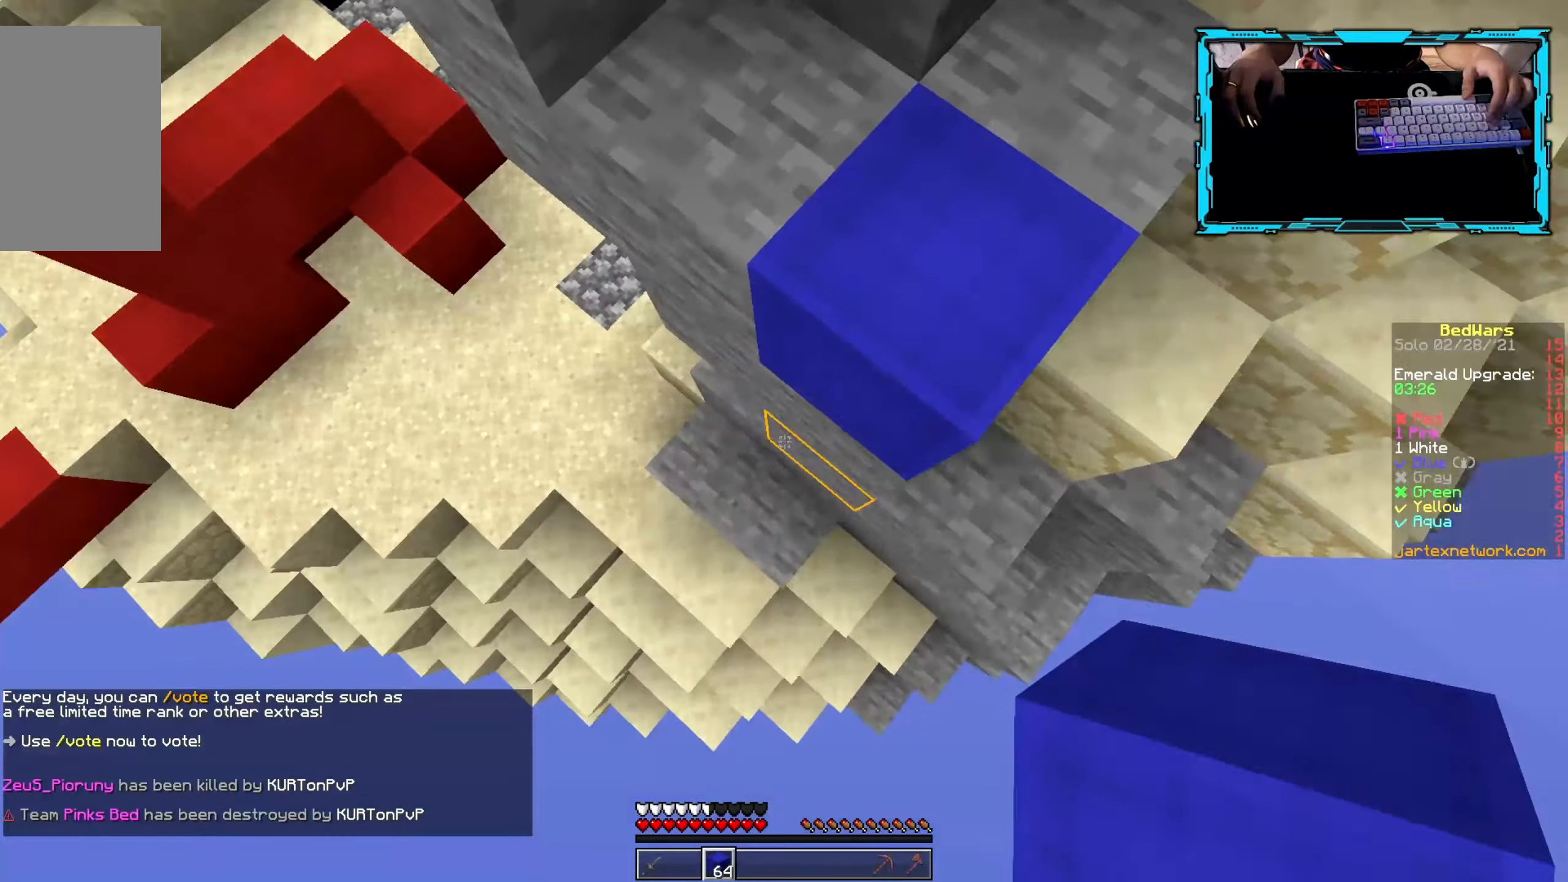
{"keys": ["a", "w"], "mouse": [], "events": [[50, "a", "down"], [200, "mouse_right", "up"]]}
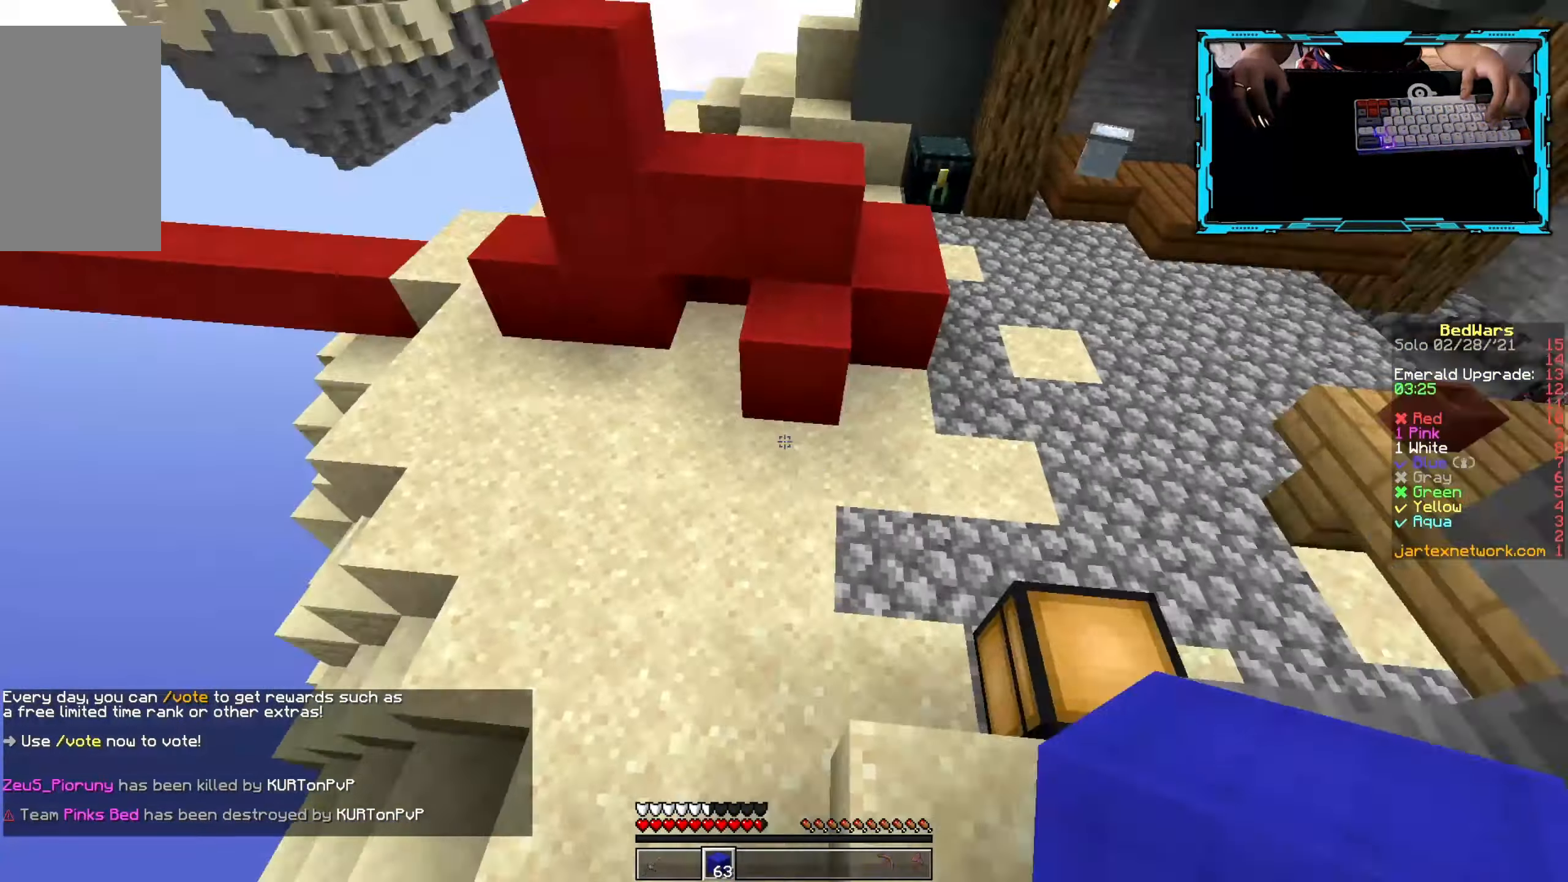
{"keys": ["w"], "mouse": [], "events": [[50, "a", "up"]]}
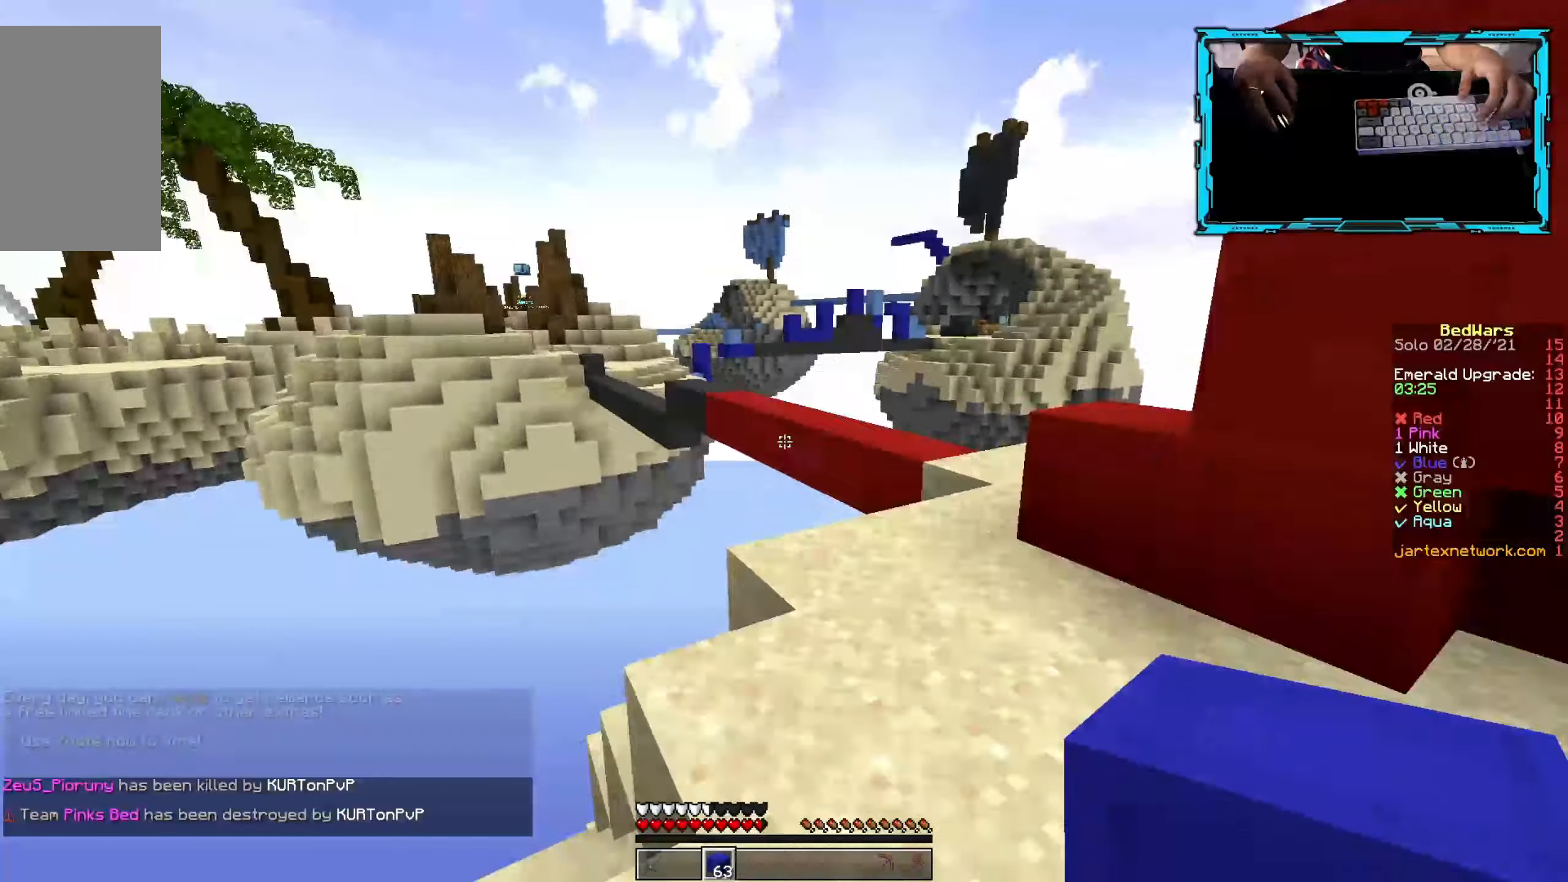
{"keys": ["d", "w"], "mouse": [], "events": [[266, "d", "down"]]}
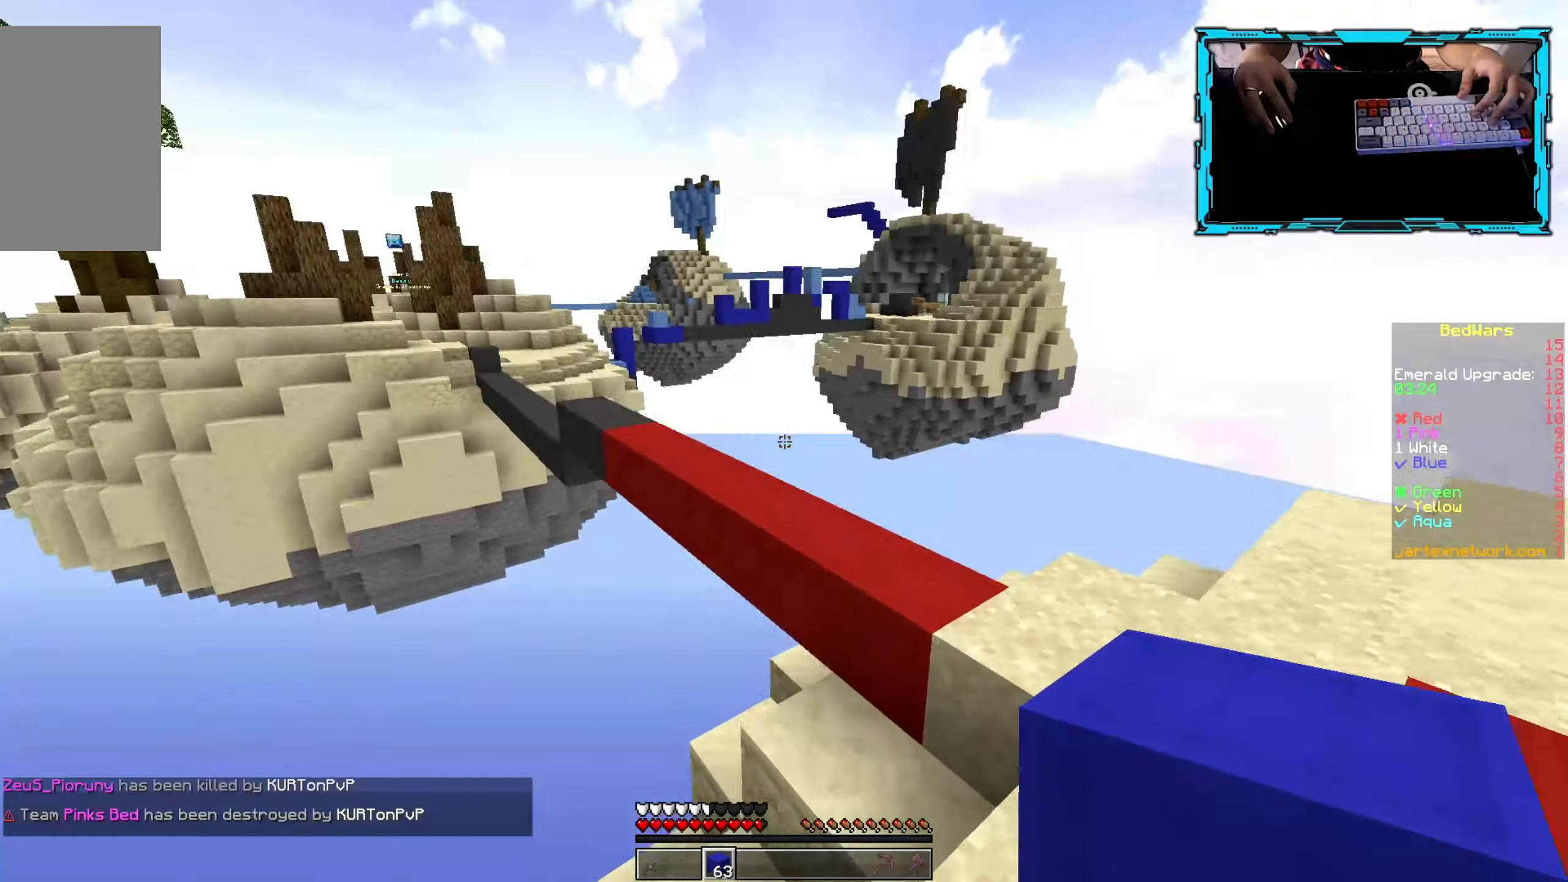
{"keys": ["w"], "mouse": [], "events": [[300, "d", "up"]]}
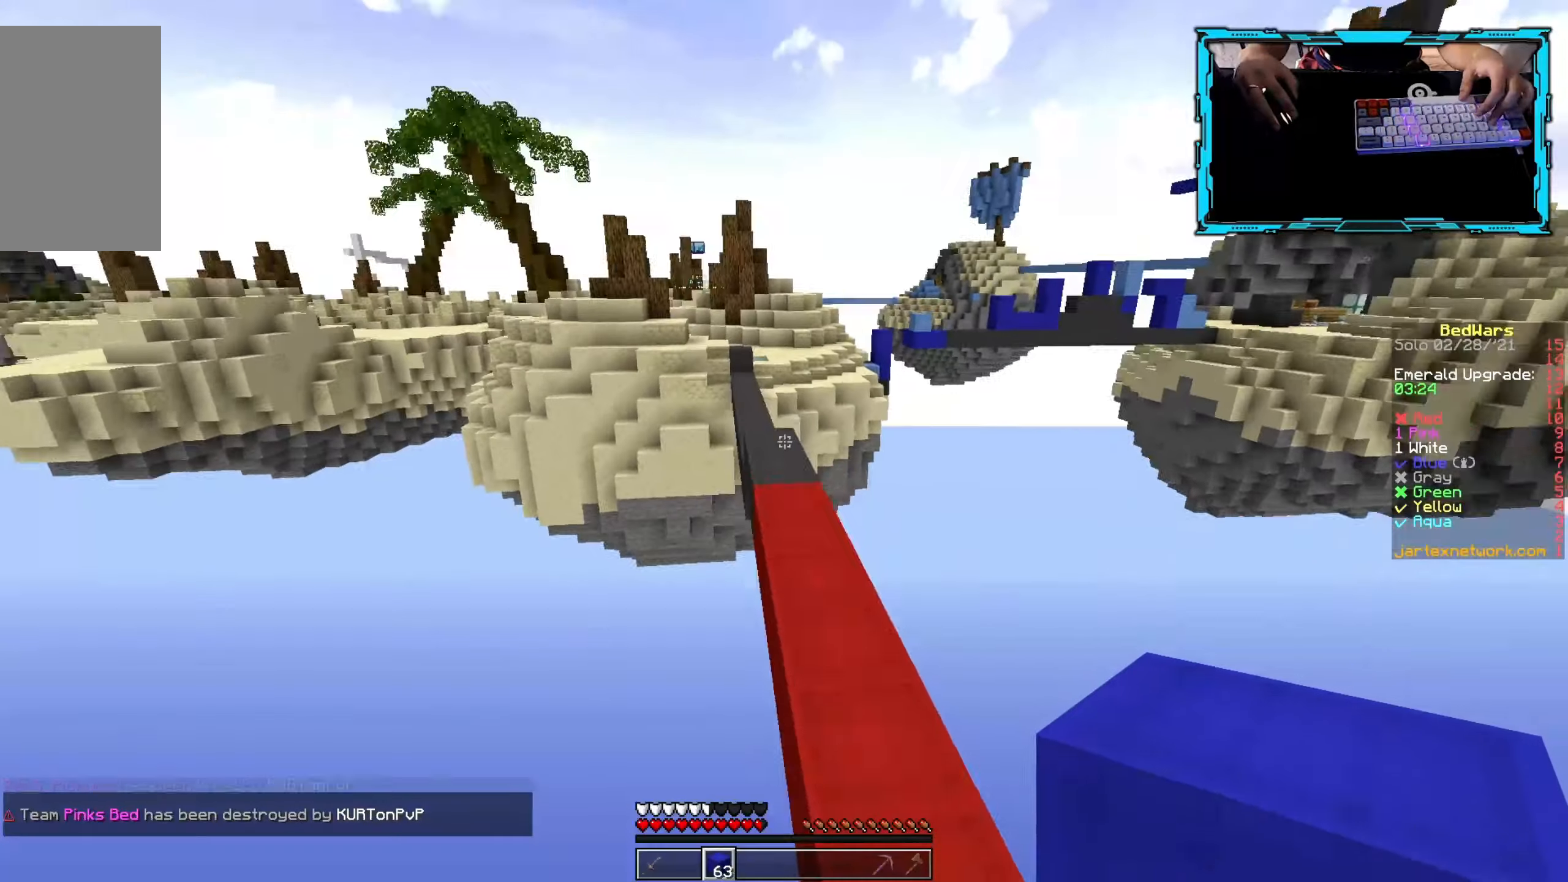
{"keys": ["w"], "mouse": [], "events": []}
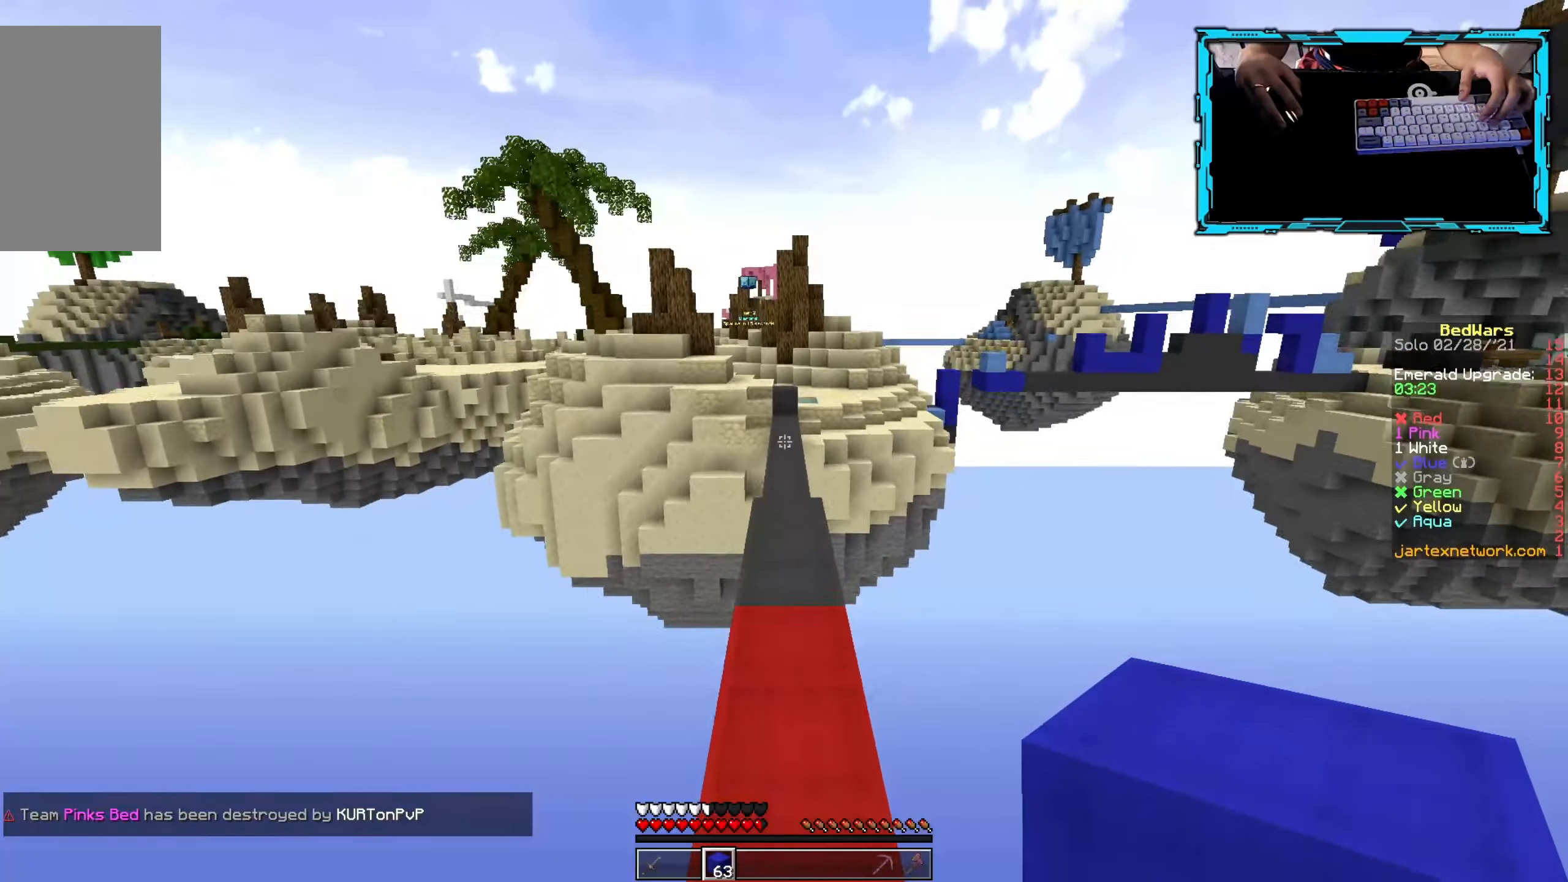
{"keys": ["w"], "mouse": [], "events": []}
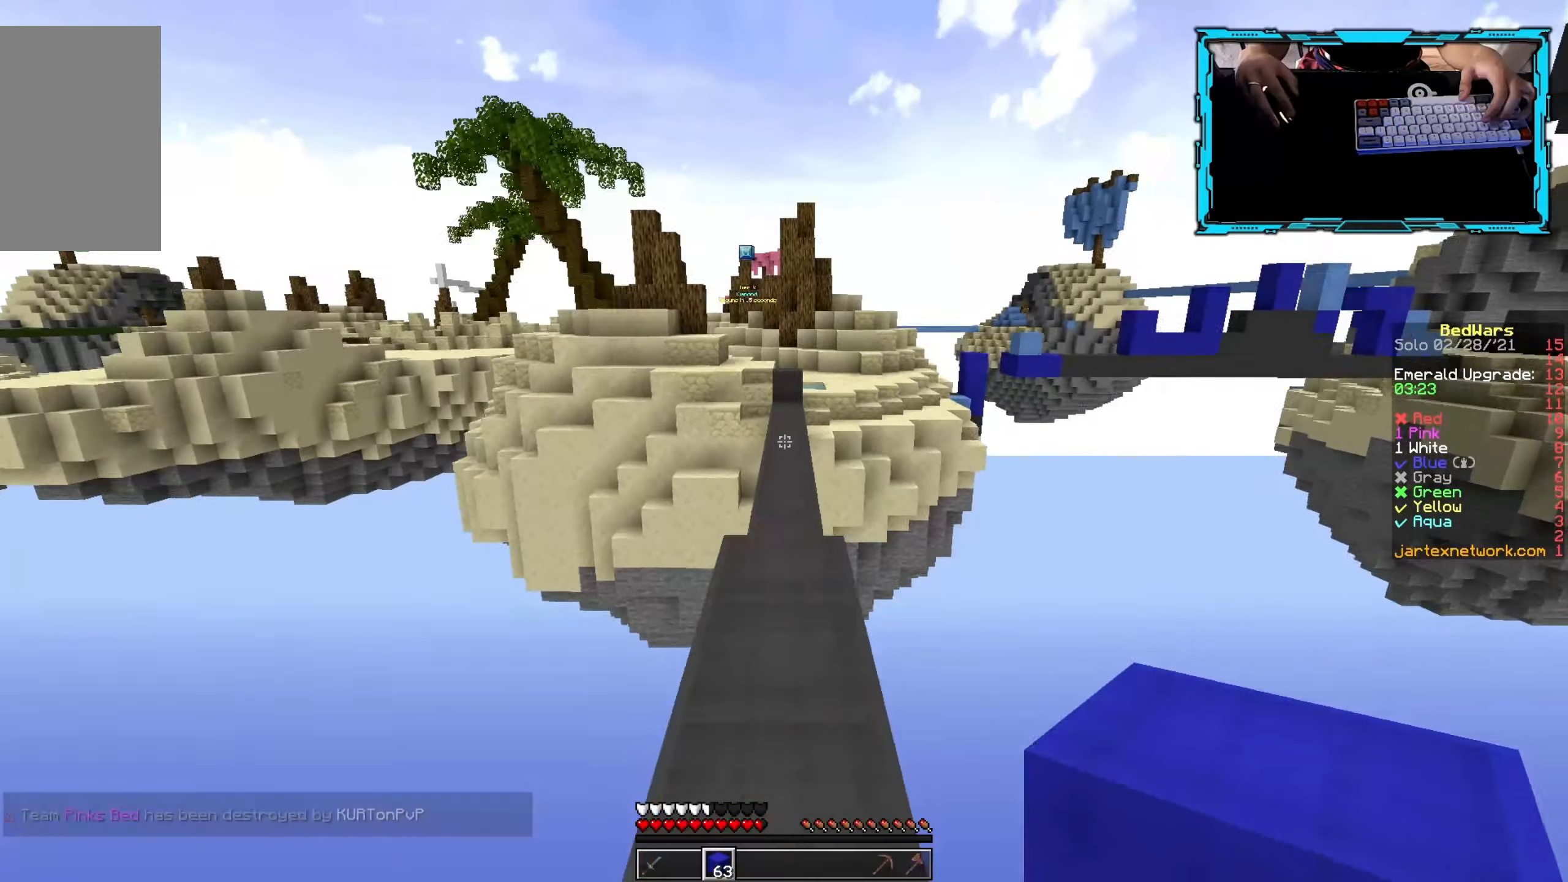
{"keys": ["w"], "mouse": [], "events": []}
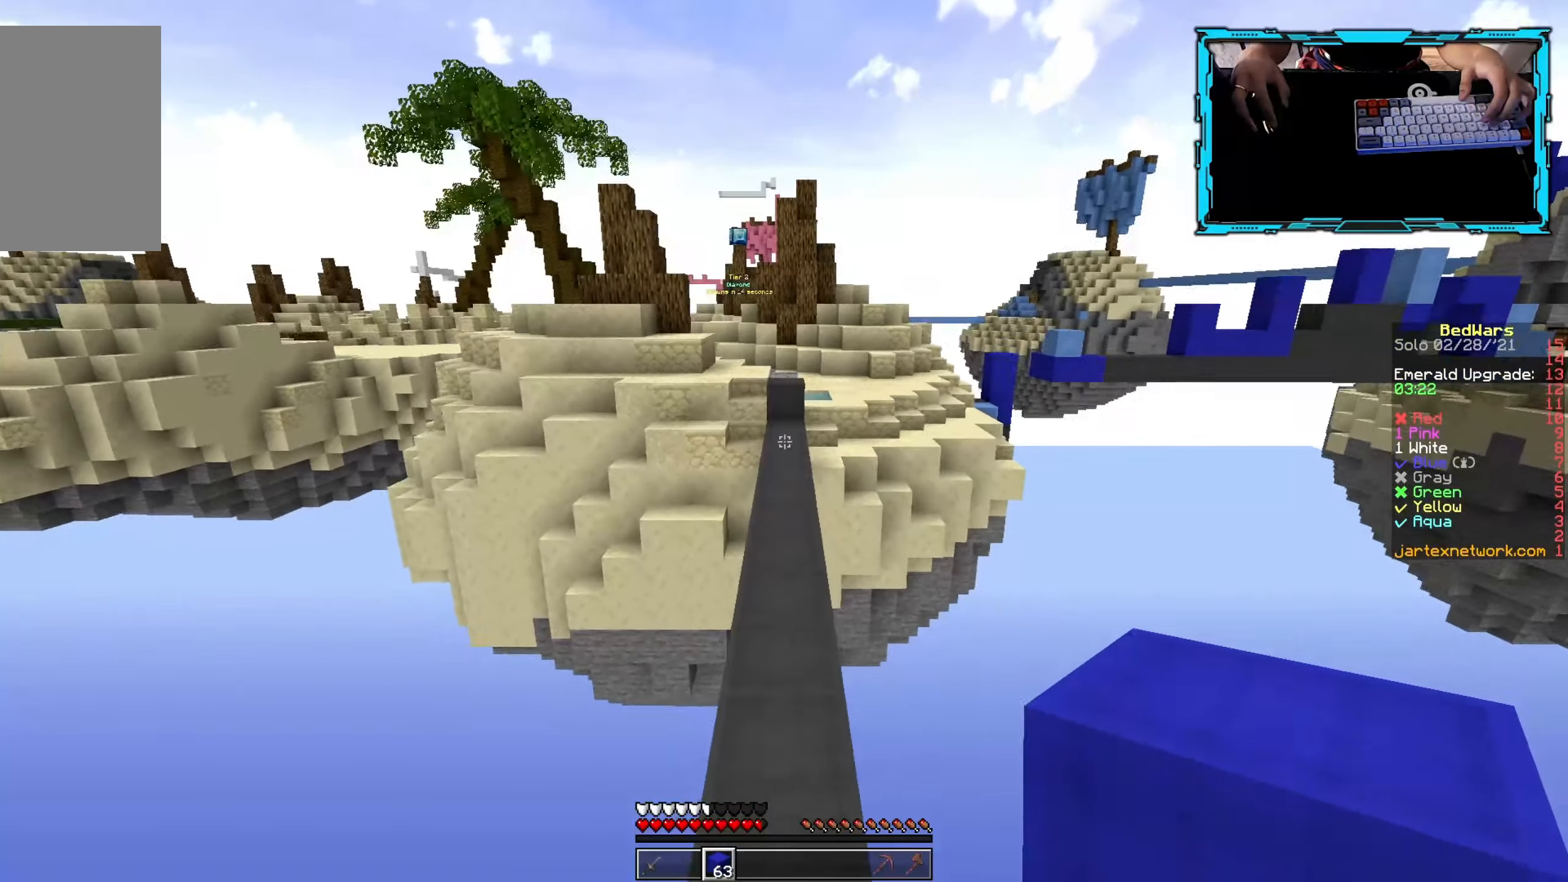
{"keys": ["w"], "mouse": [], "events": []}
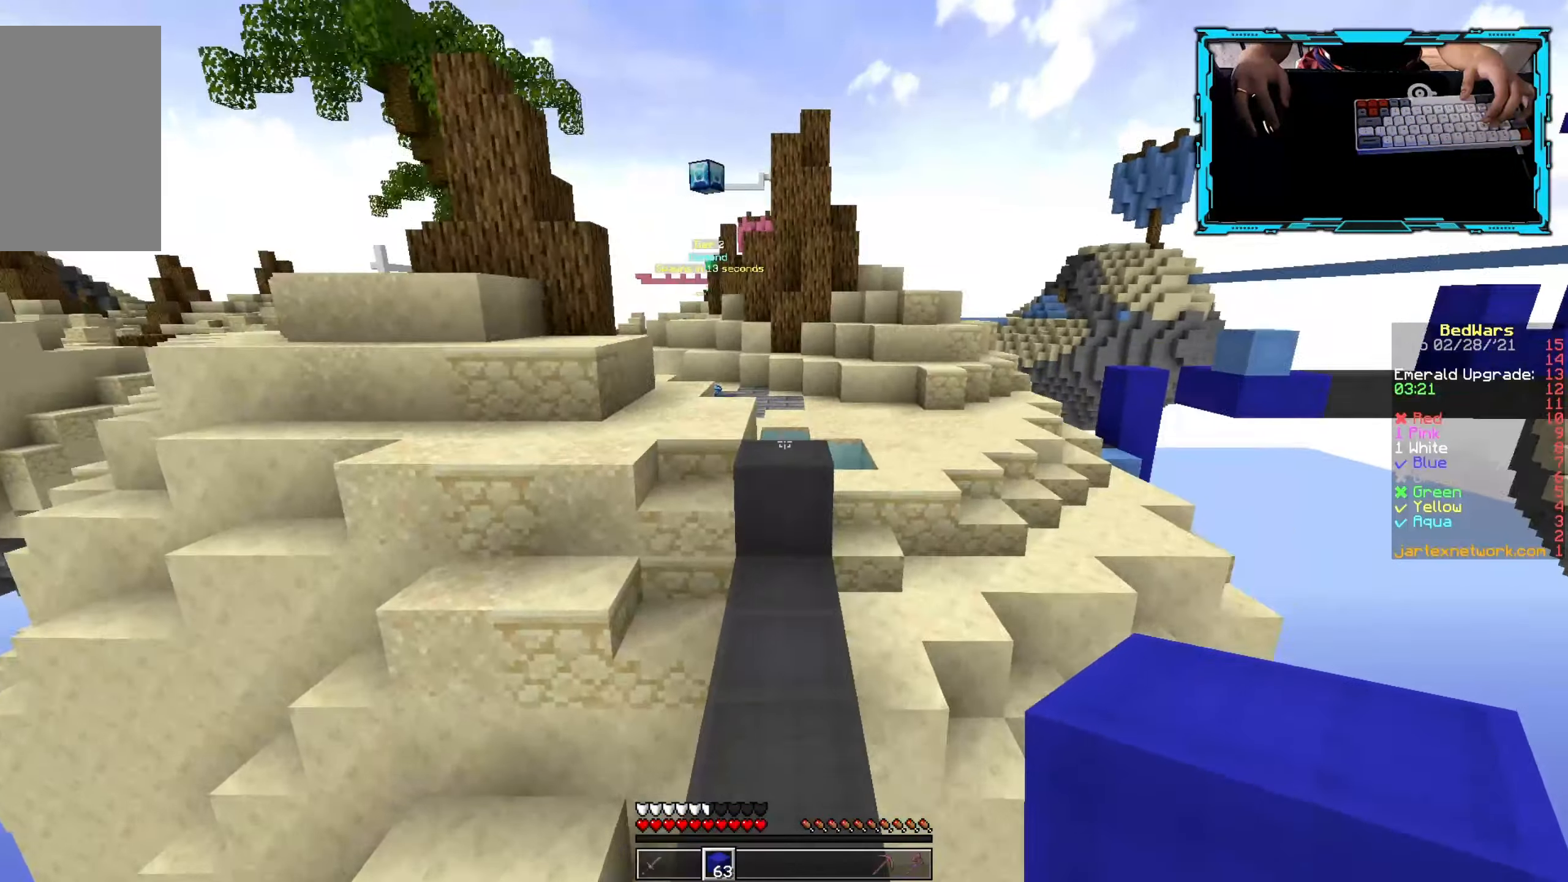
{"keys": ["w"], "mouse": [], "events": []}
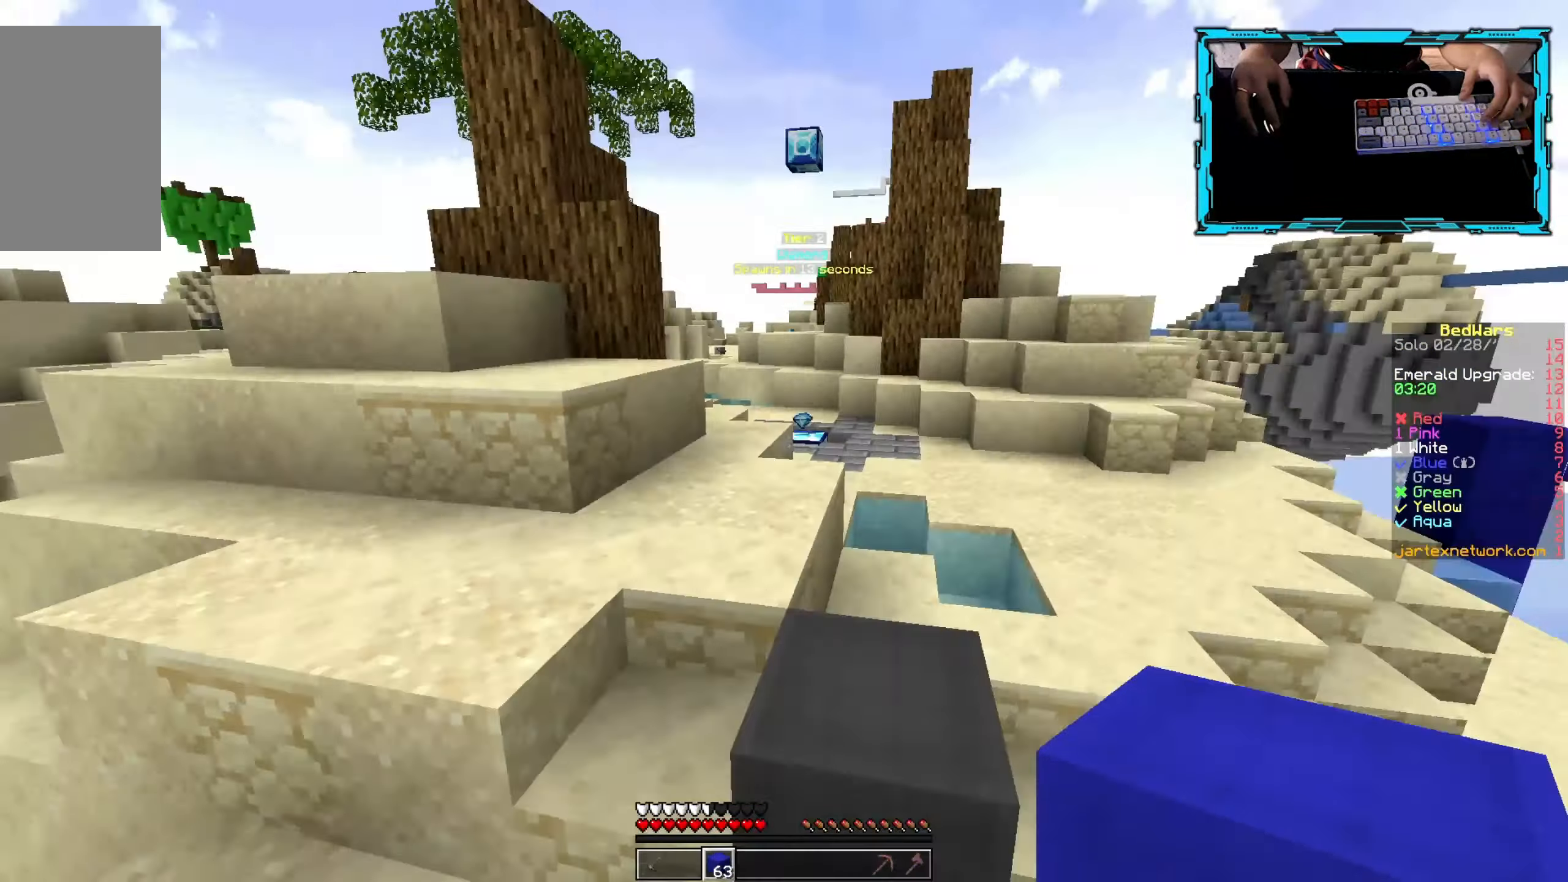
{"keys": ["w"], "mouse": [], "events": []}
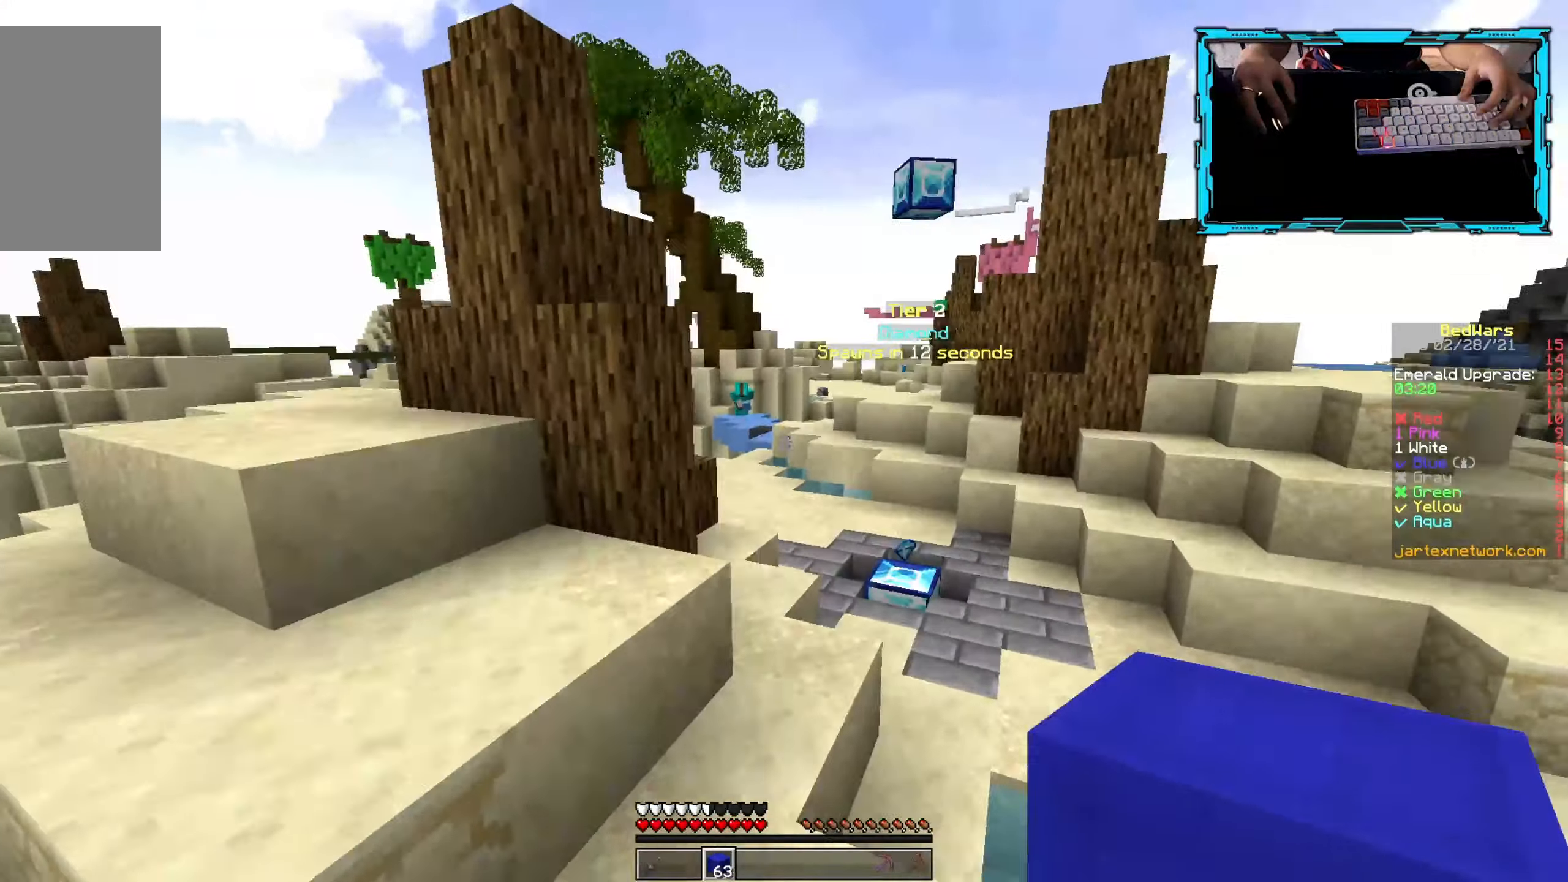
{"keys": ["w"], "mouse": [], "events": [[167, "d", "down"], [333, "d", "up"]]}
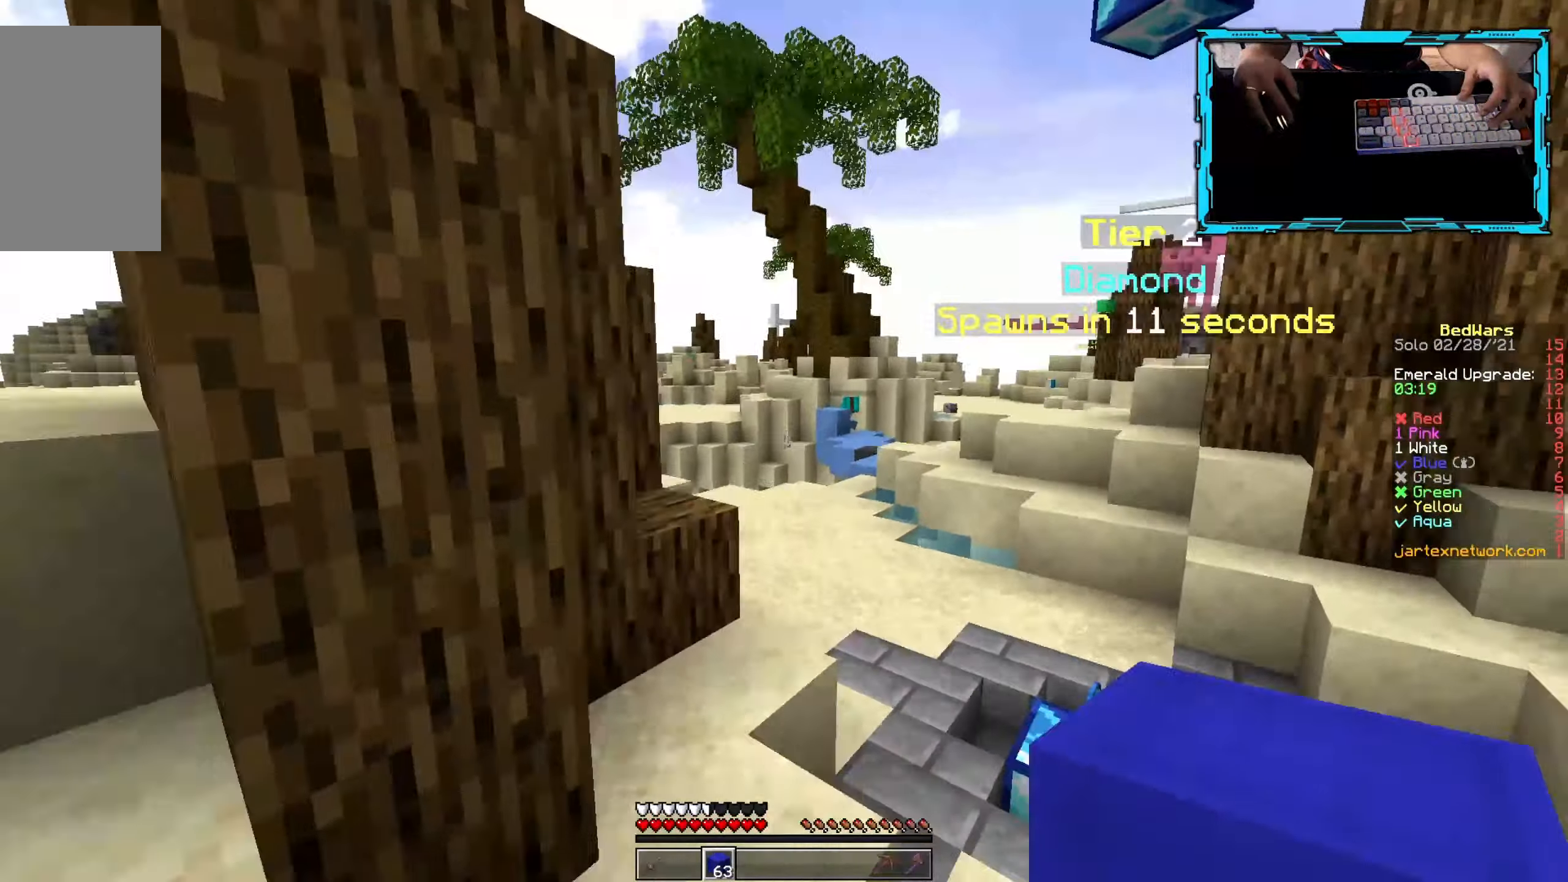
{"keys": ["w"], "mouse": [], "events": []}
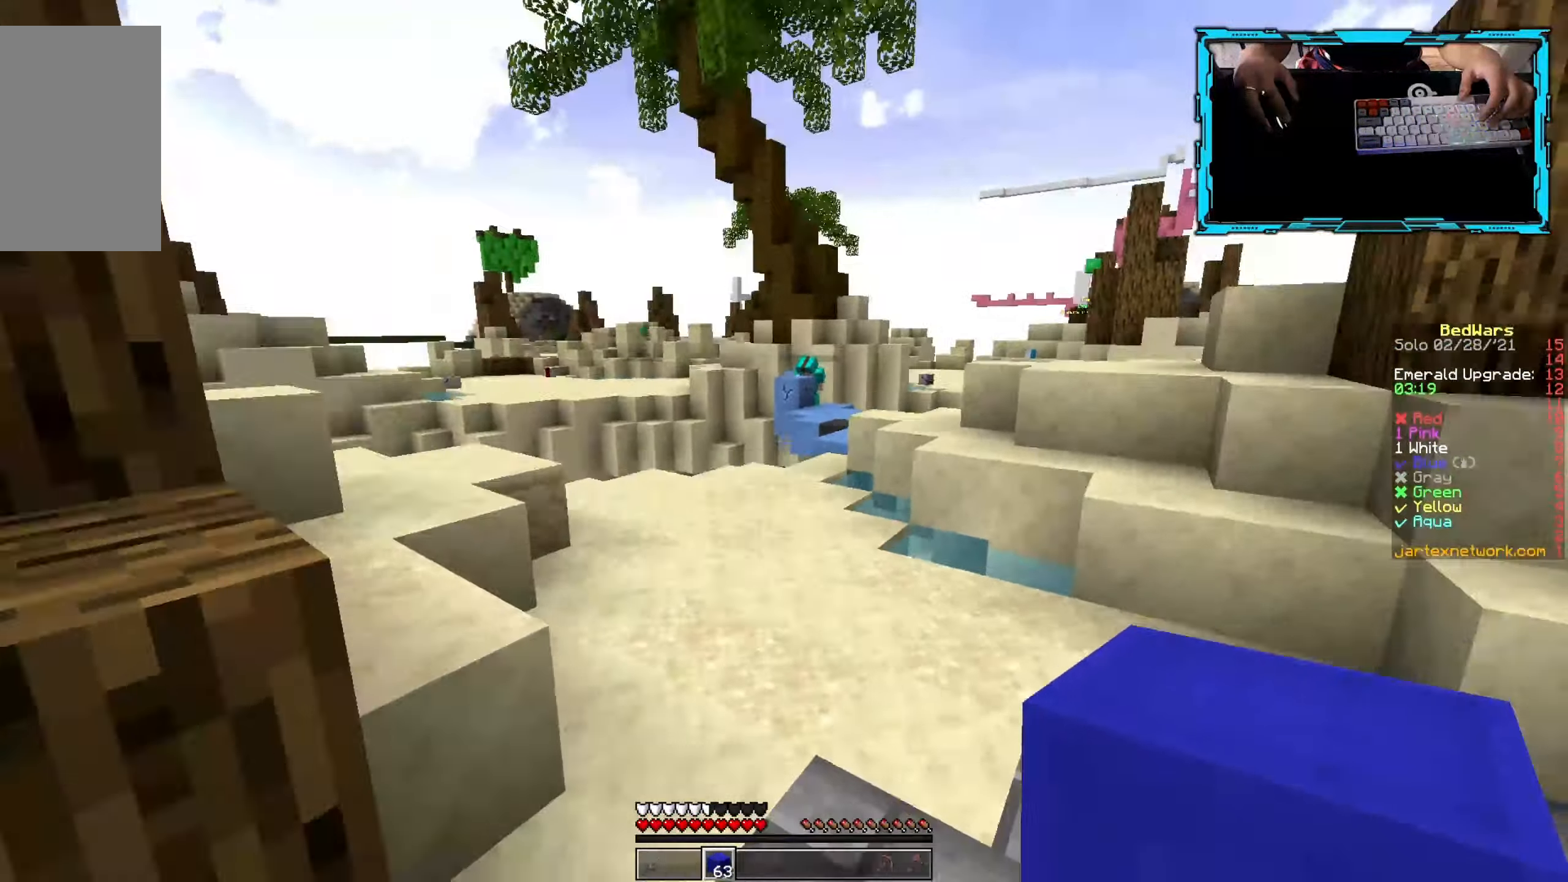
{"keys": ["w"], "mouse": [], "events": []}
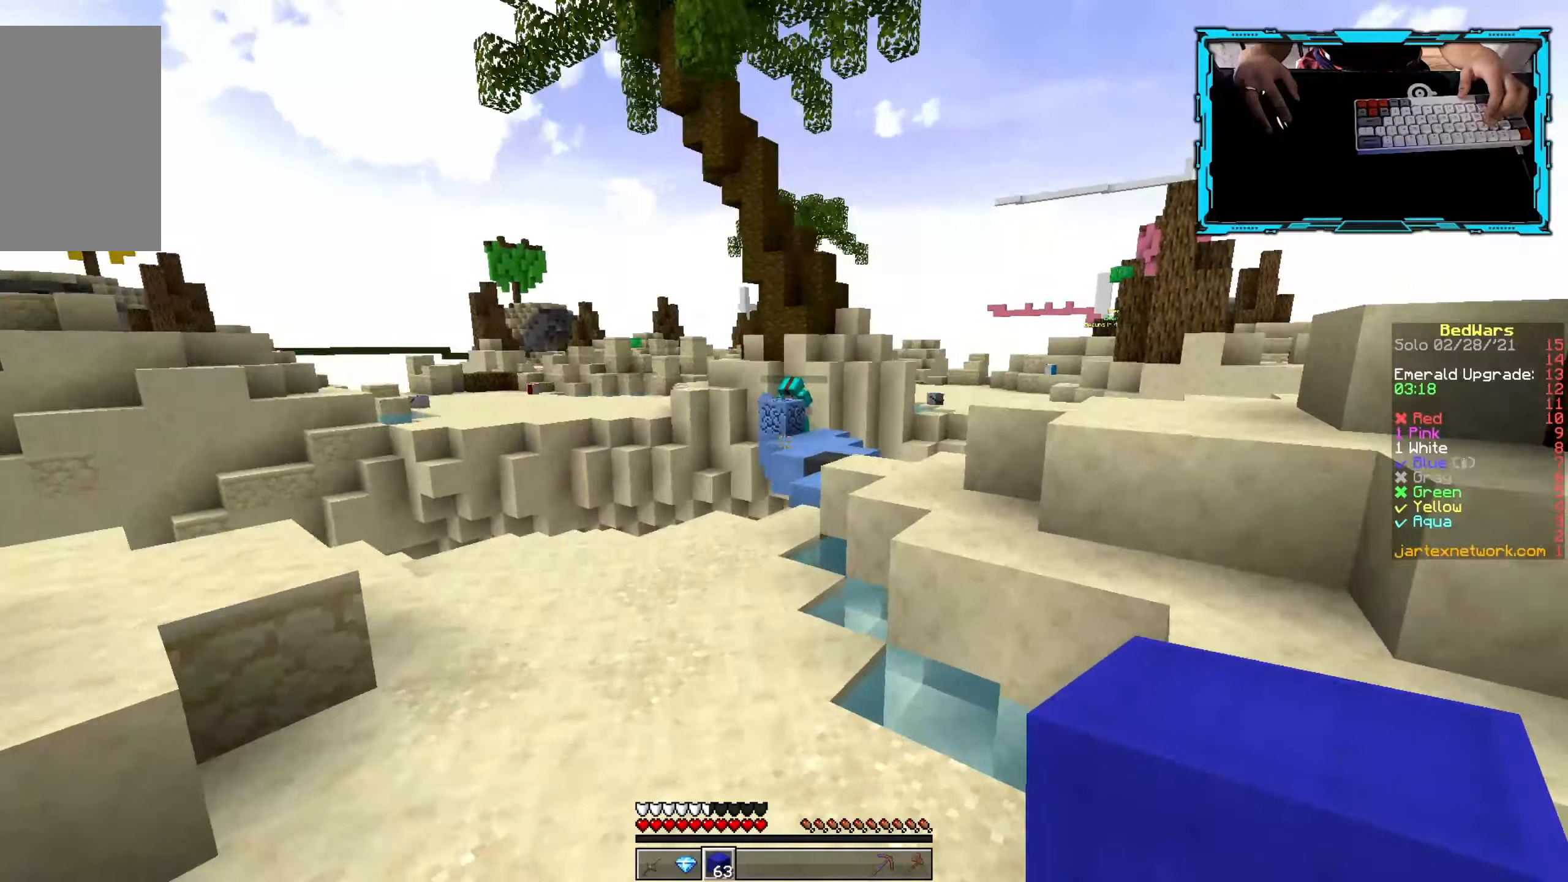
{"keys": ["w"], "mouse": [], "events": [[250, "a", "down"], [417, "a", "up"]]}
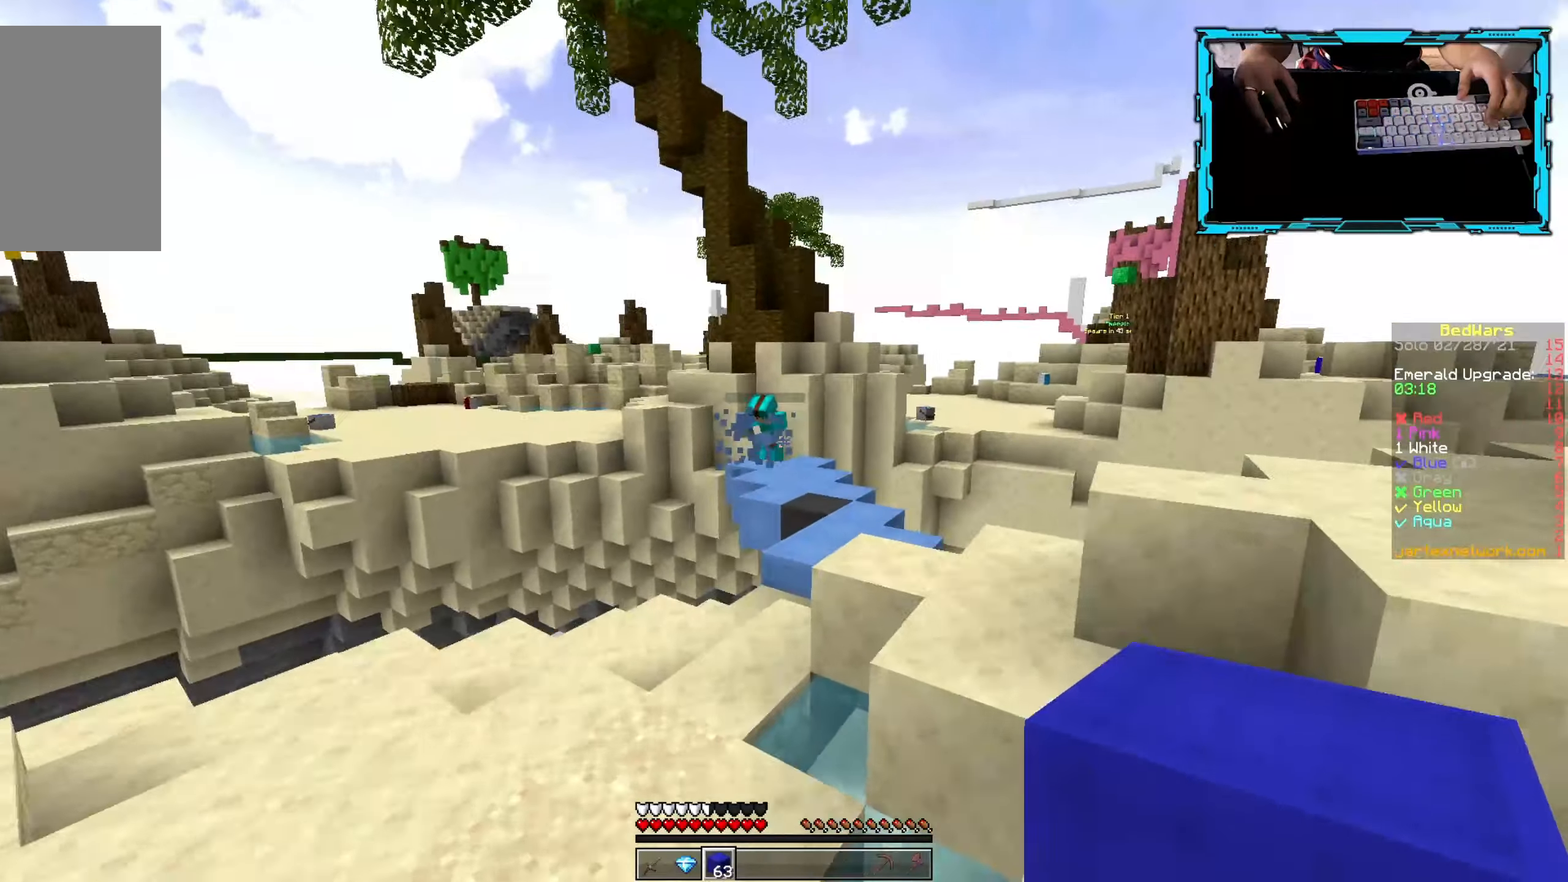
{"keys": ["d", "w"], "mouse": [], "events": [[434, "d", "down"]]}
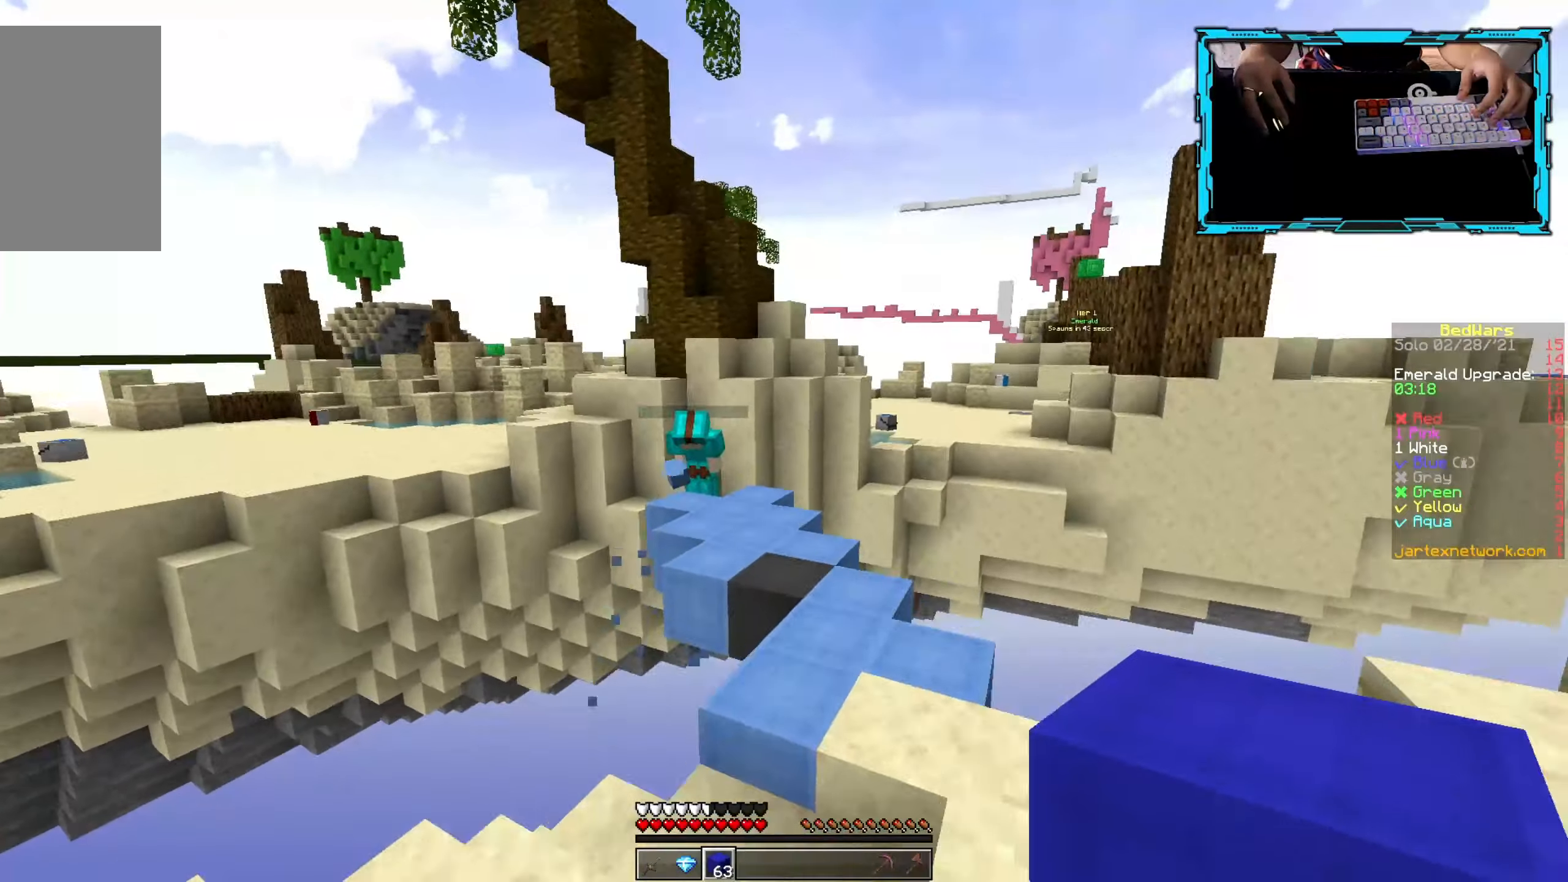
{"keys": ["w"], "mouse": [], "events": [[217, "d", "up"]]}
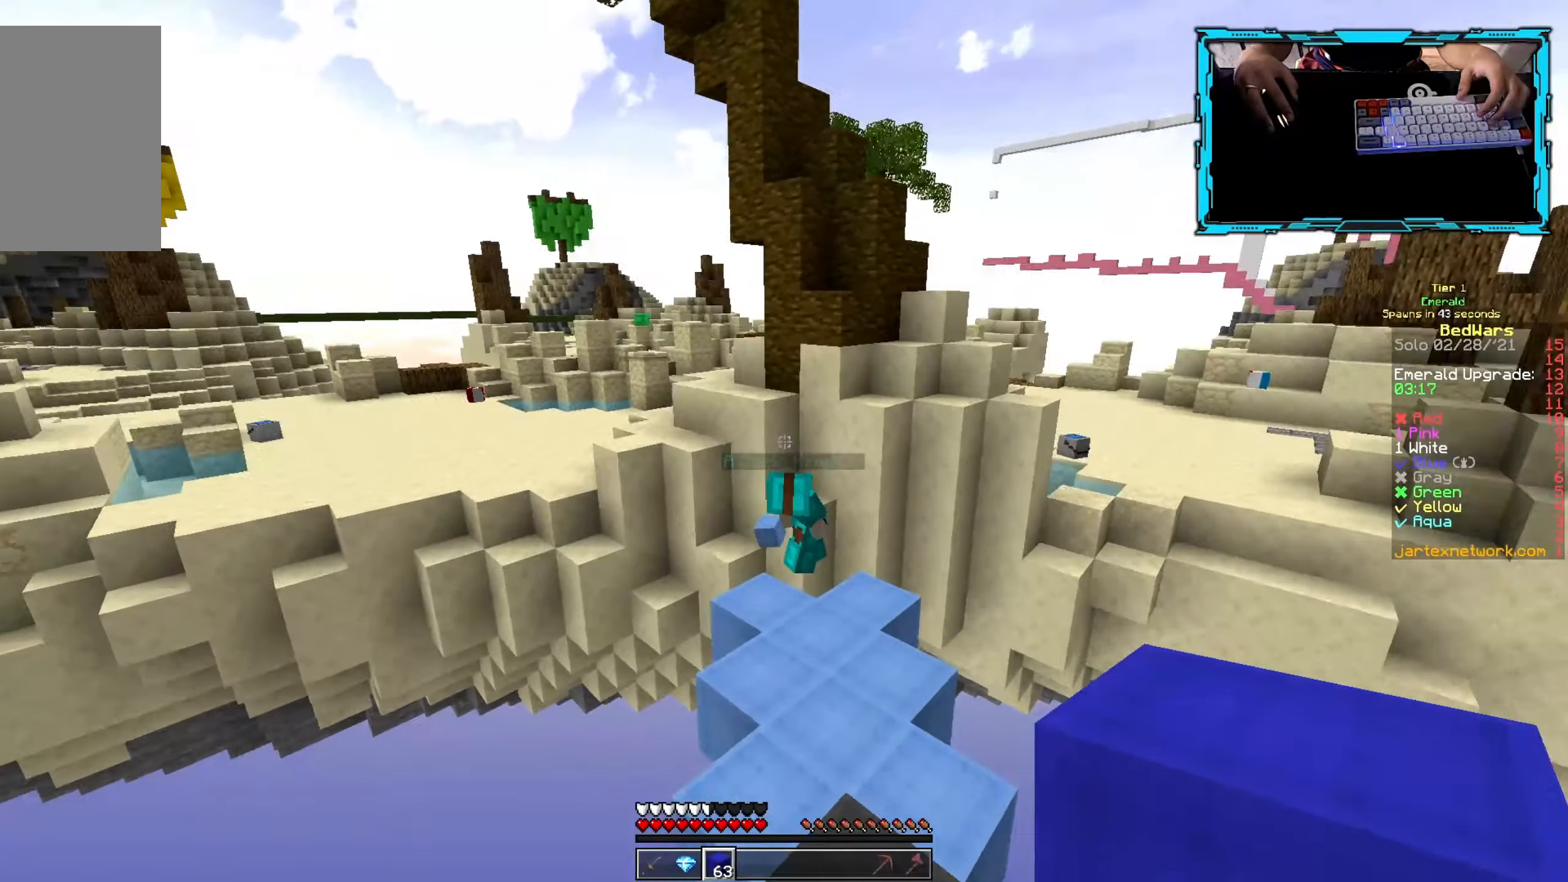
{"keys": ["w"], "mouse": [], "events": [[300, "a", "down"], [467, "a", "up"]]}
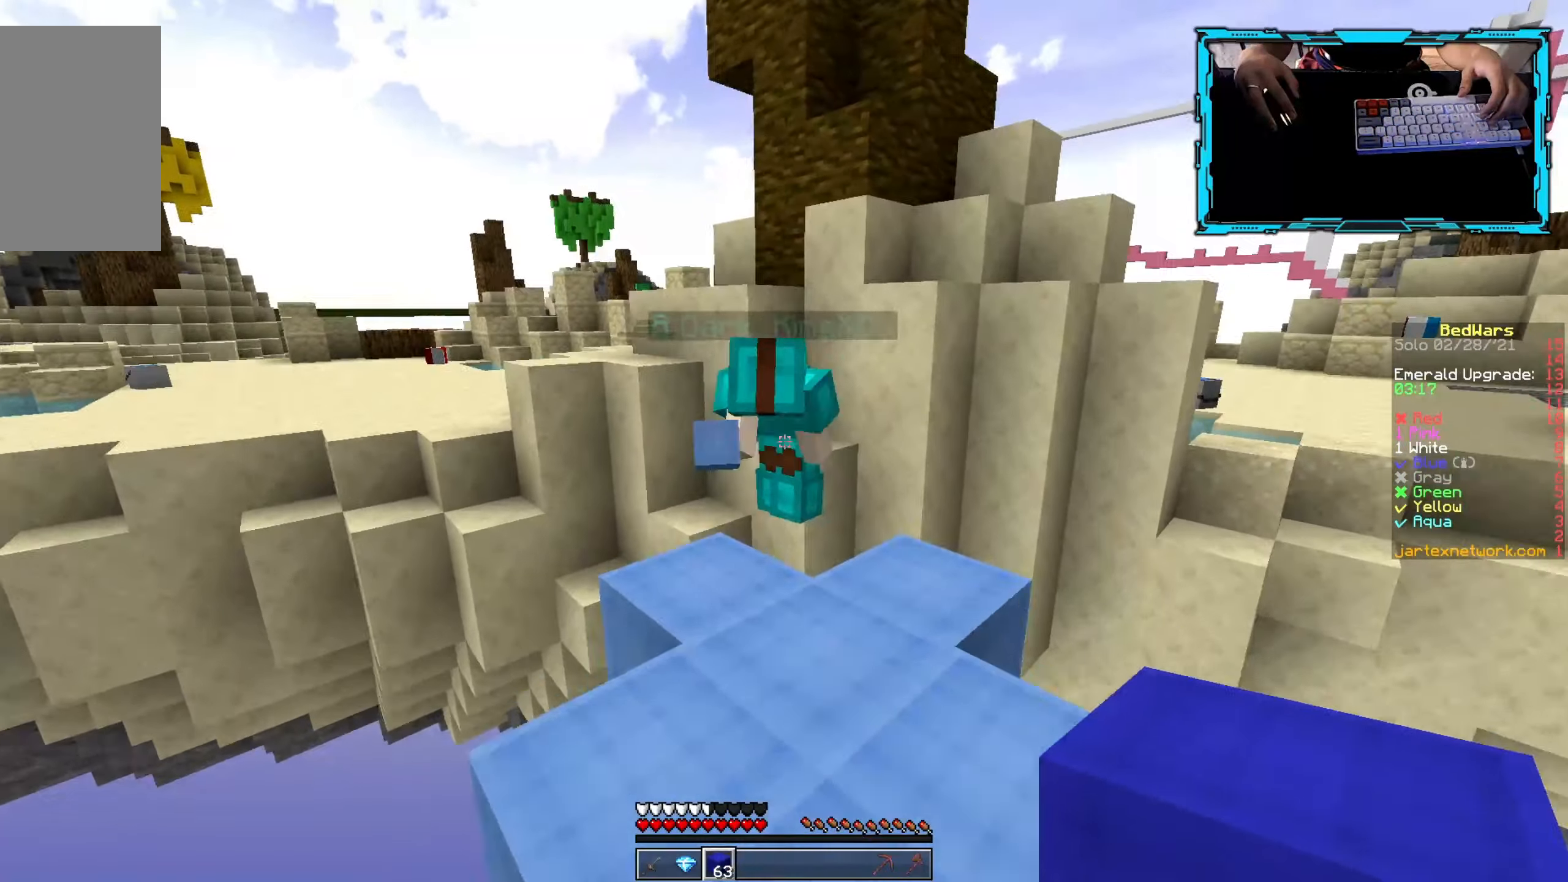
{"keys": [], "mouse": [], "events": [[234, "w", "up"]]}